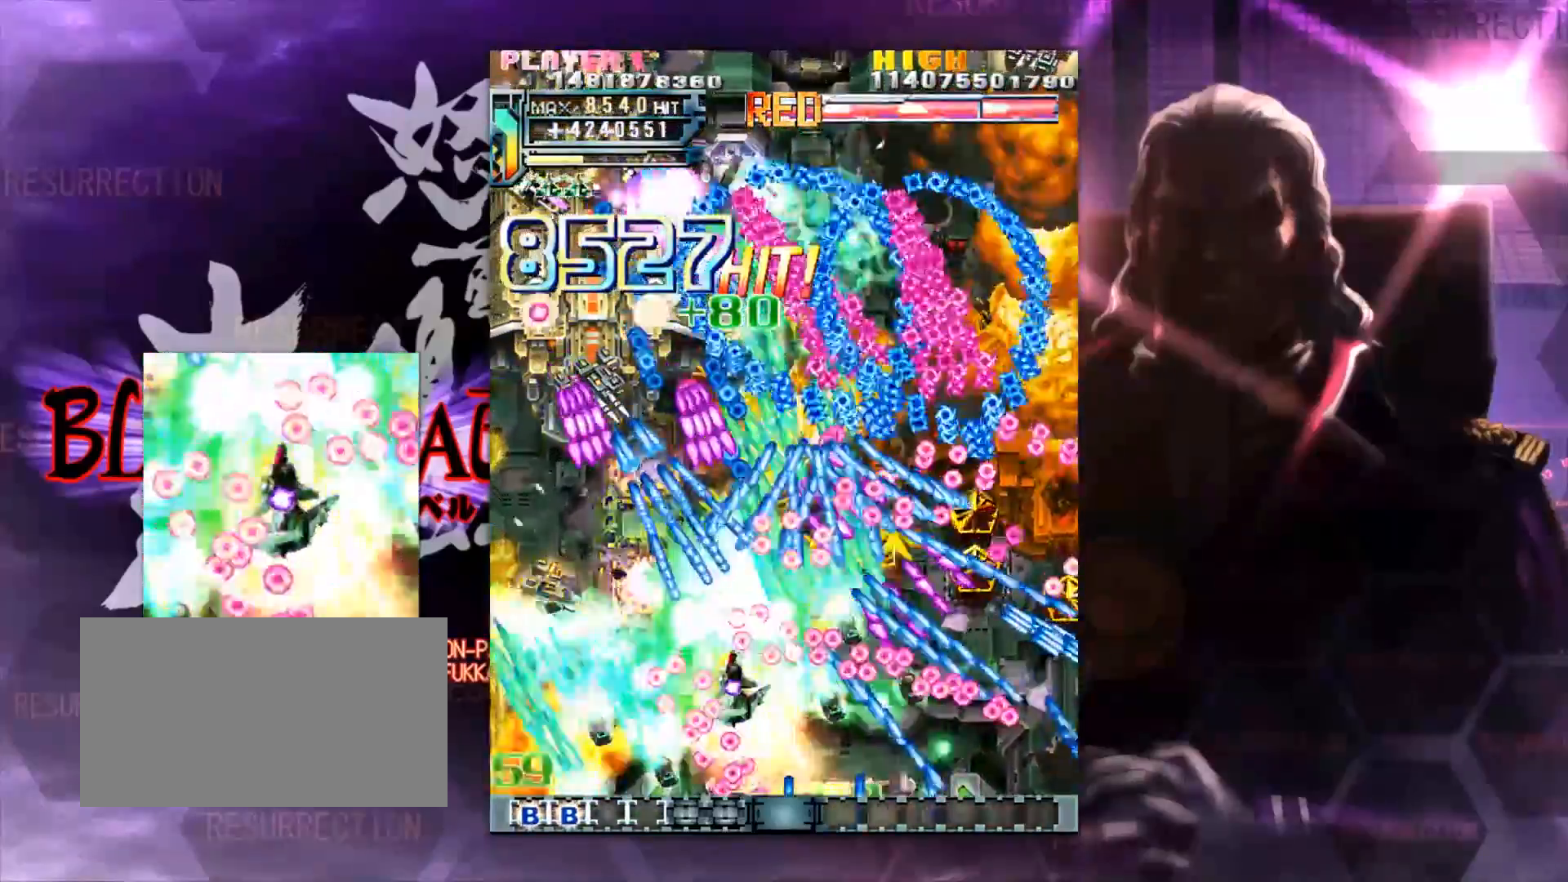
Gameplay with a controller (arcade stick); each line is a JSON object with the inputs held at the frame after it (dt_ms = milliseconds from this image to that frame). "events" lists button and stick changes between this image and that frame as [ms after this image, input, new state], when the widget could be followed in between. Not read: L3 R3.
{"dt_ms": 1000, "buttons": [], "left_stick": "down"}
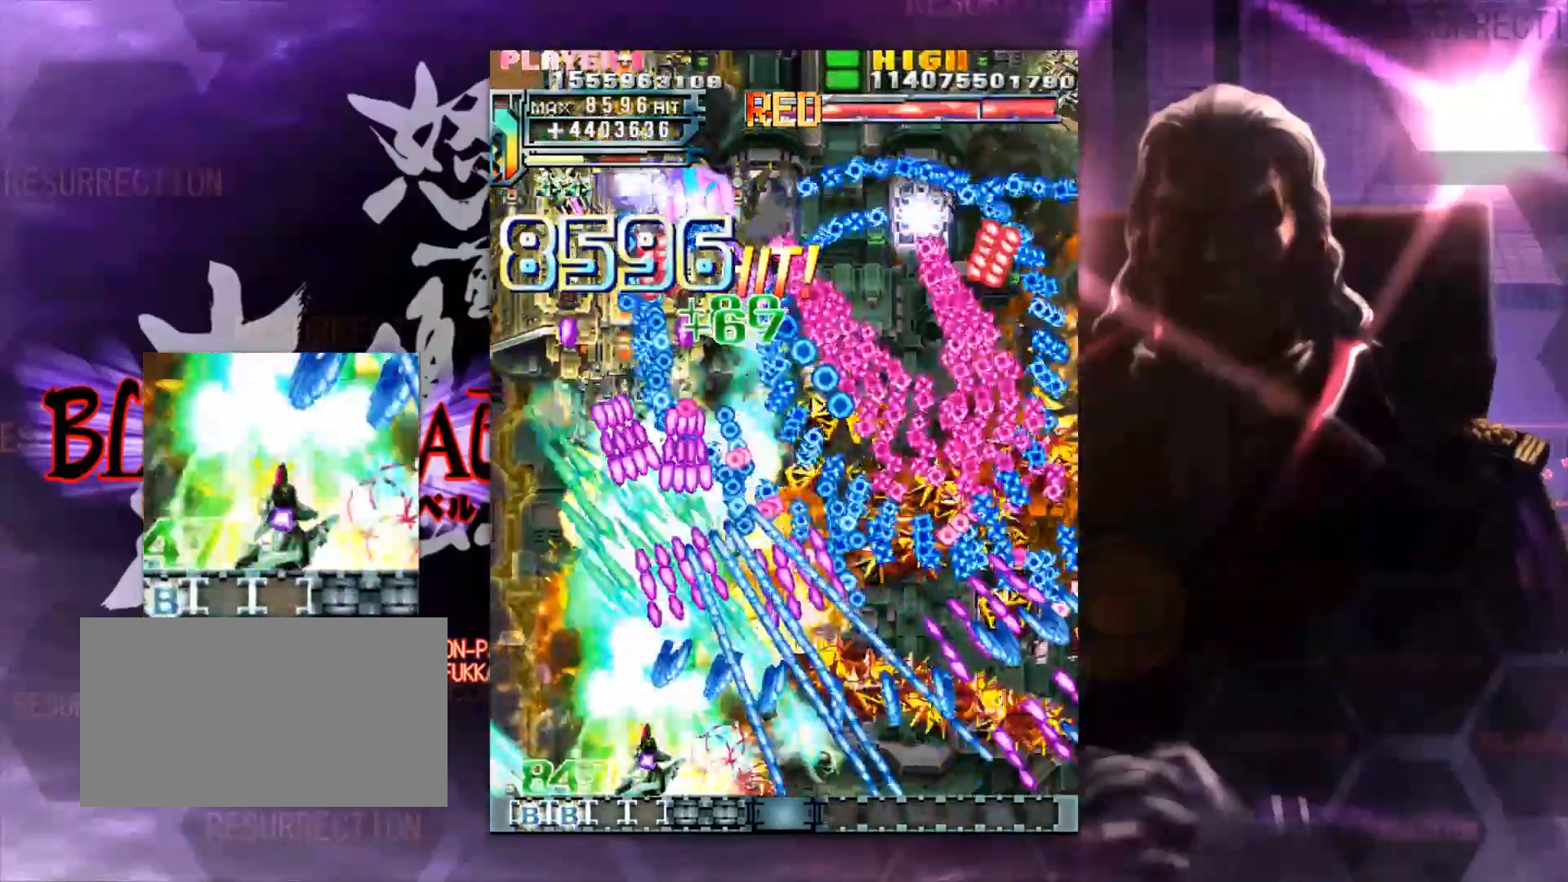
{"dt_ms": 500, "buttons": [], "left_stick": "center"}
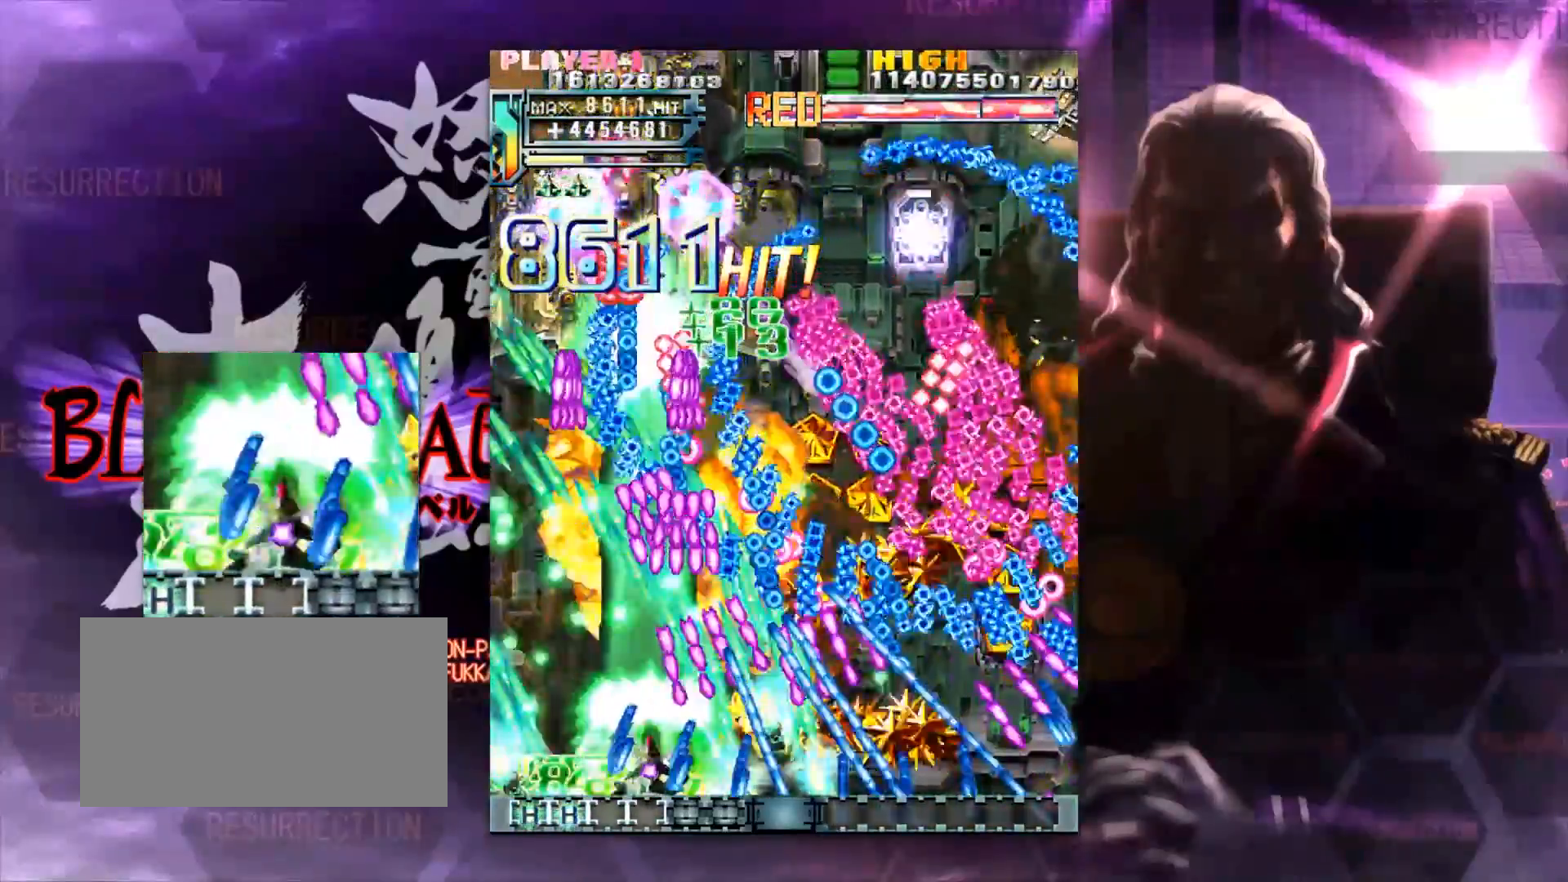
{"dt_ms": 1000, "buttons": [], "left_stick": "left"}
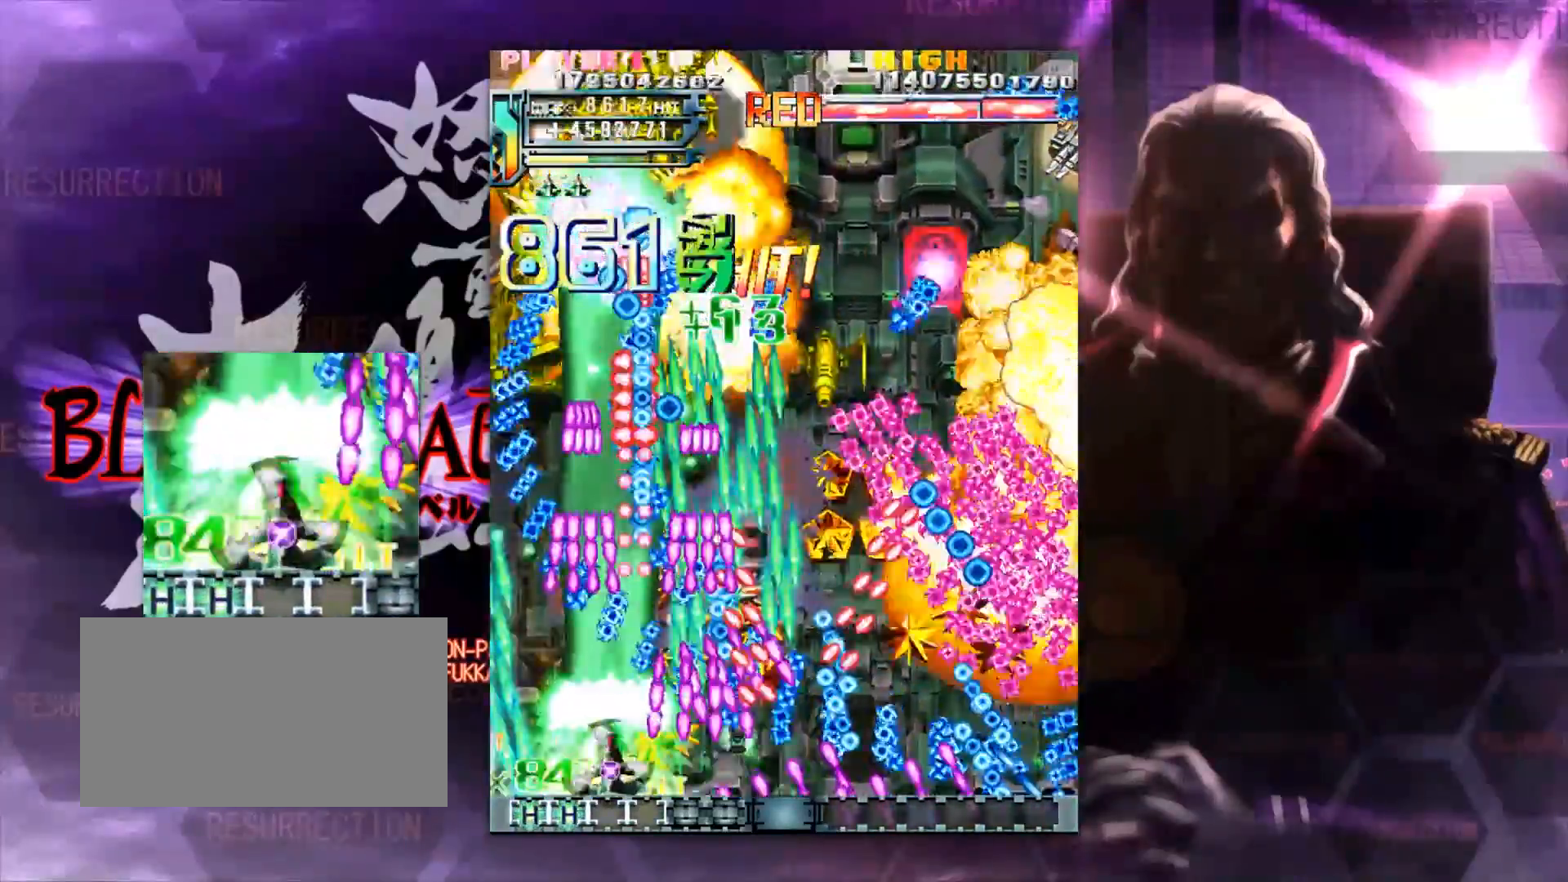
{"dt_ms": 500, "buttons": [], "left_stick": "center", "events": [[50, "left_stick", "center"], [150, "left_stick", "left"], [233, "left_stick", "center"], [317, "left_stick", "left"], [417, "left_stick", "center"]]}
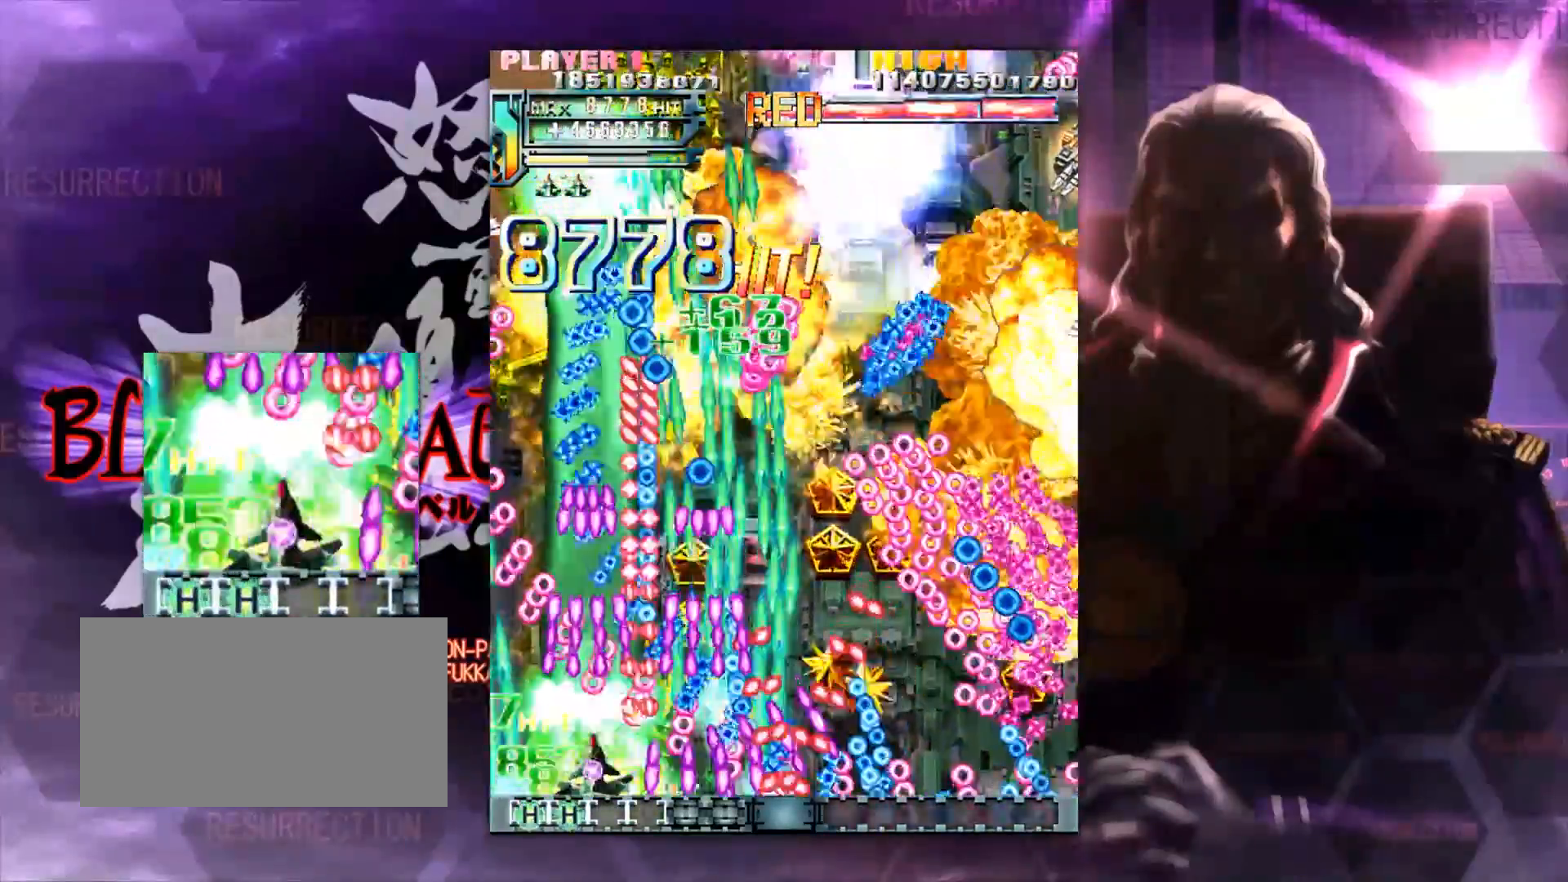
{"dt_ms": 500, "buttons": [], "left_stick": "center", "events": []}
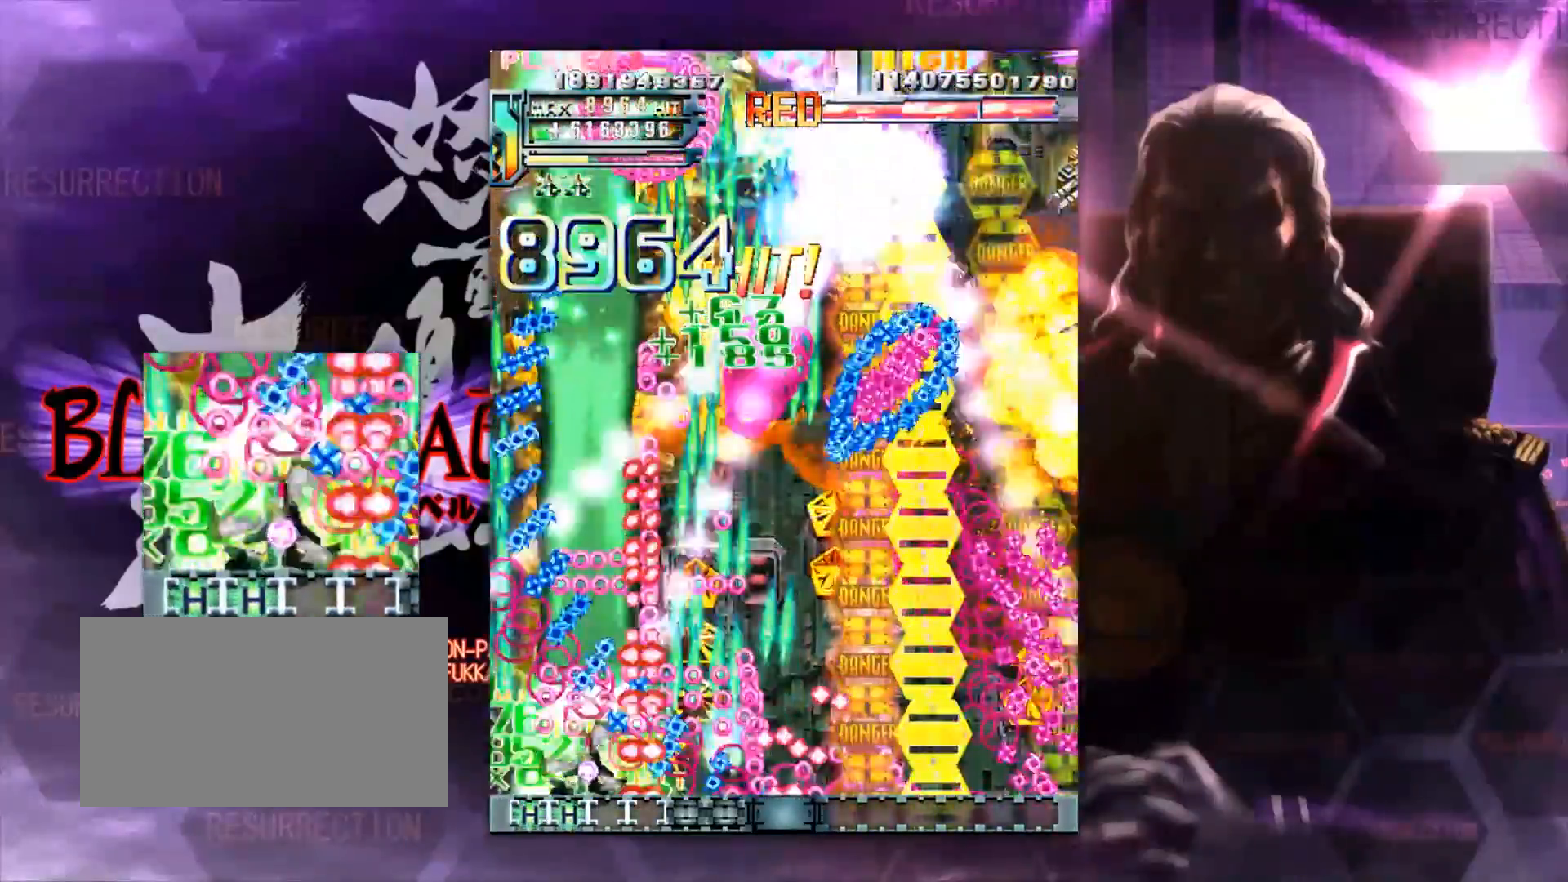
{"dt_ms": 500, "buttons": [], "left_stick": "center"}
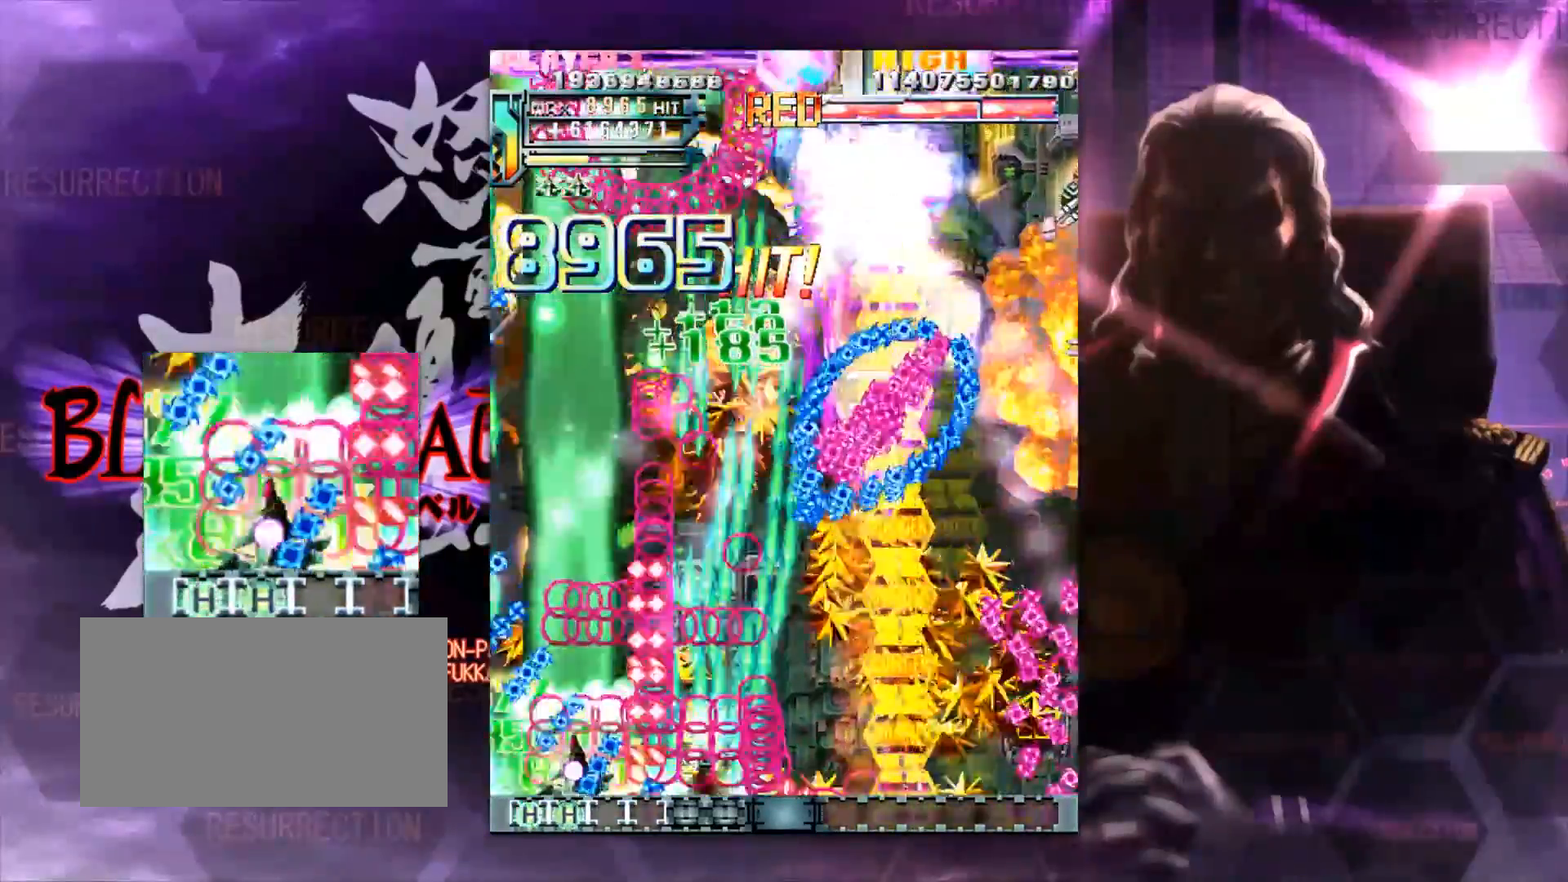
{"dt_ms": 500, "buttons": [], "left_stick": "center", "events": [[50, "left_stick", "right"], [150, "left_stick", "up"], [317, "left_stick", "right"], [417, "left_stick", "center"]]}
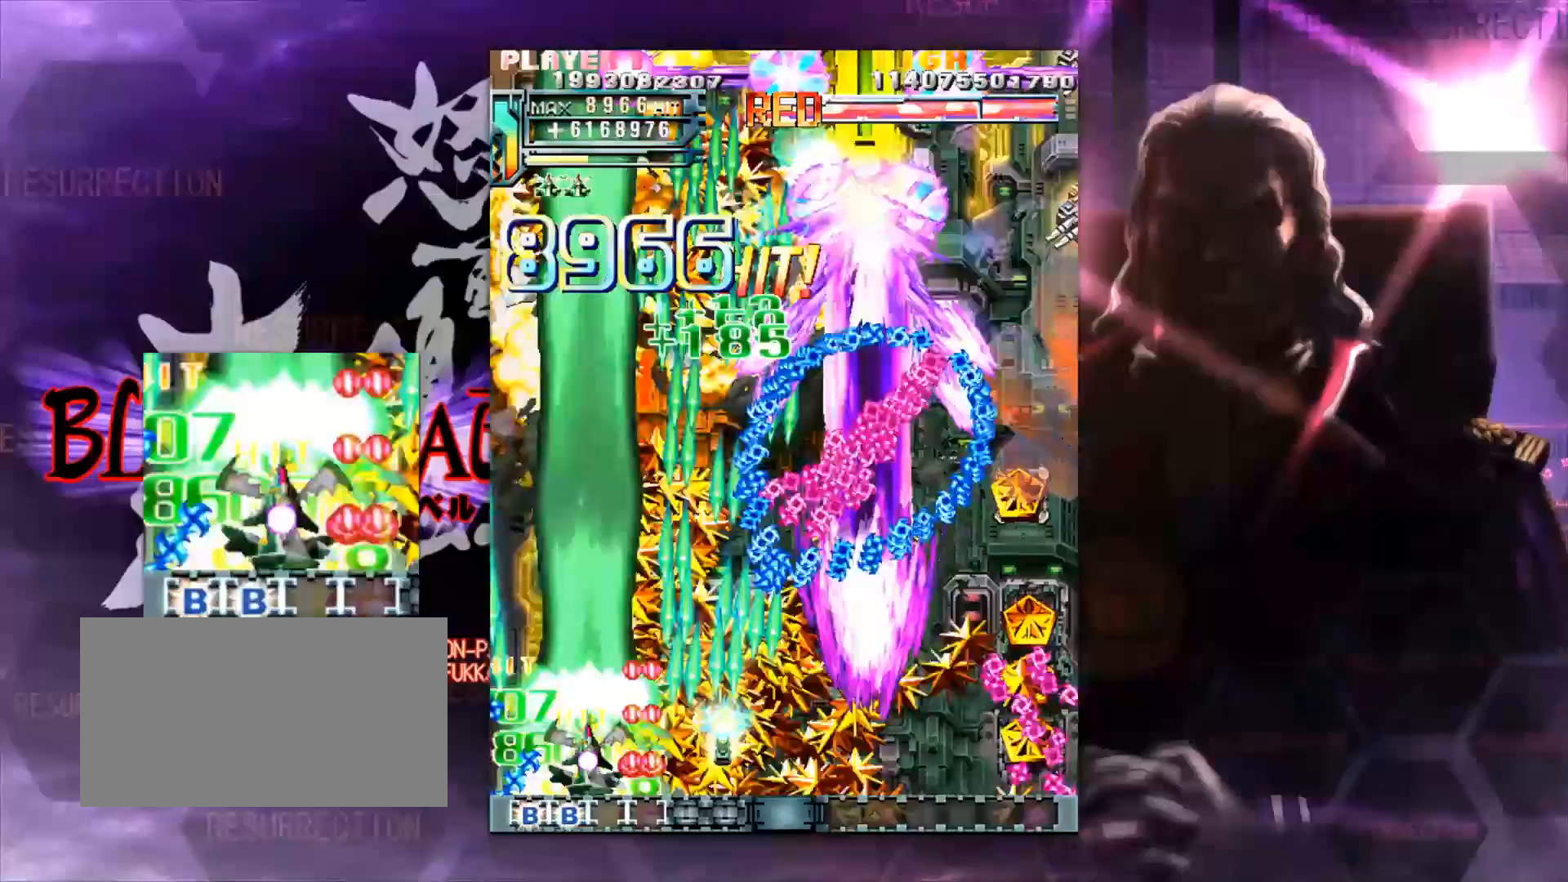
{"dt_ms": 1000, "buttons": [], "left_stick": "right"}
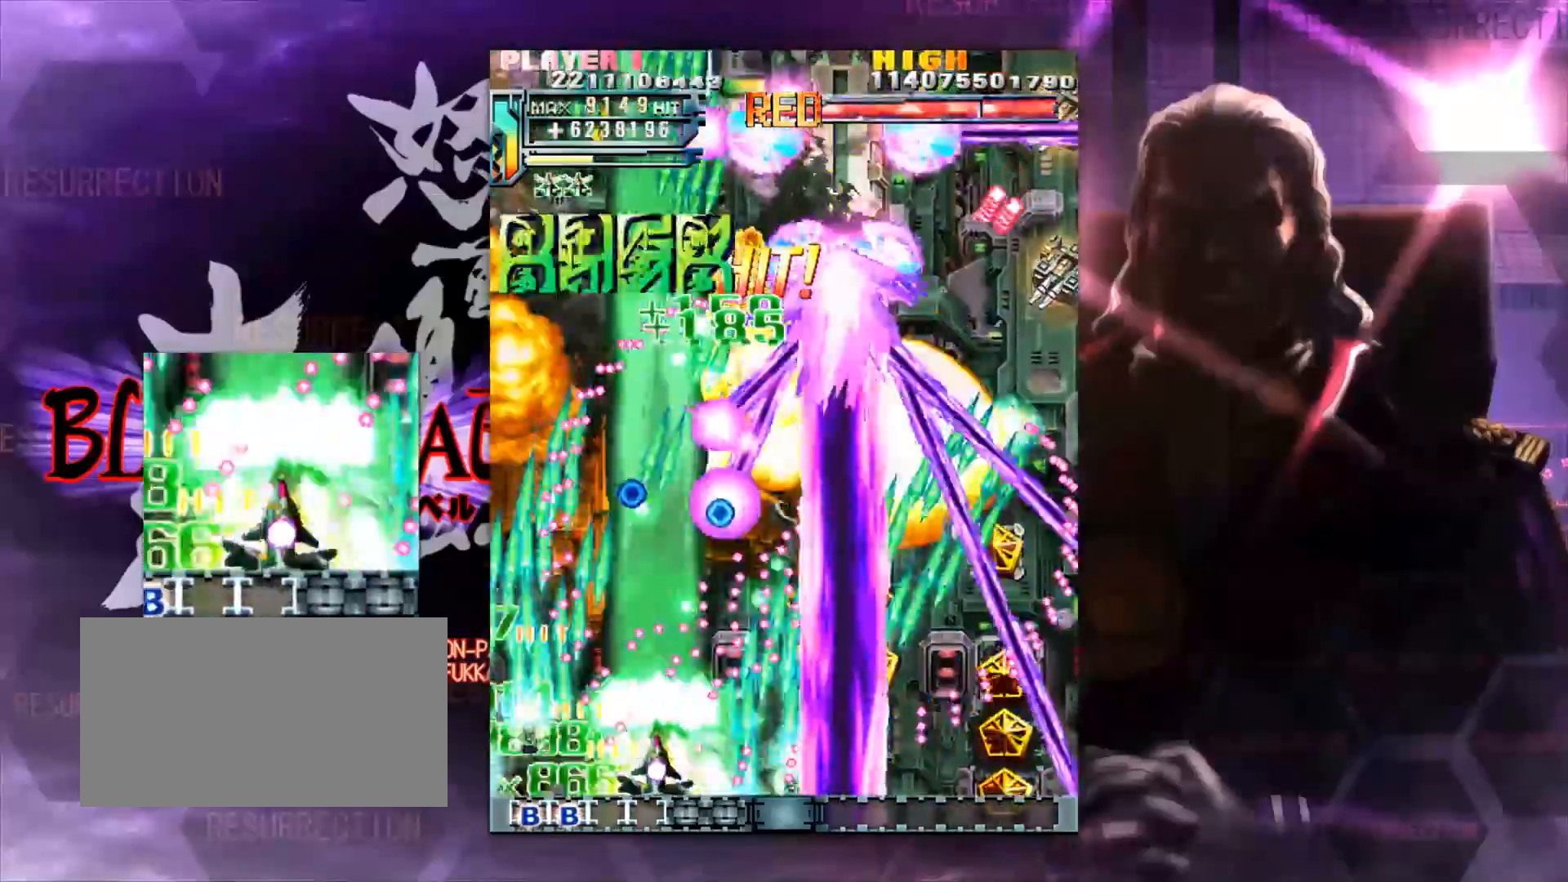
{"dt_ms": 500, "buttons": [], "left_stick": "center", "events": [[400, "left_stick", "center"]]}
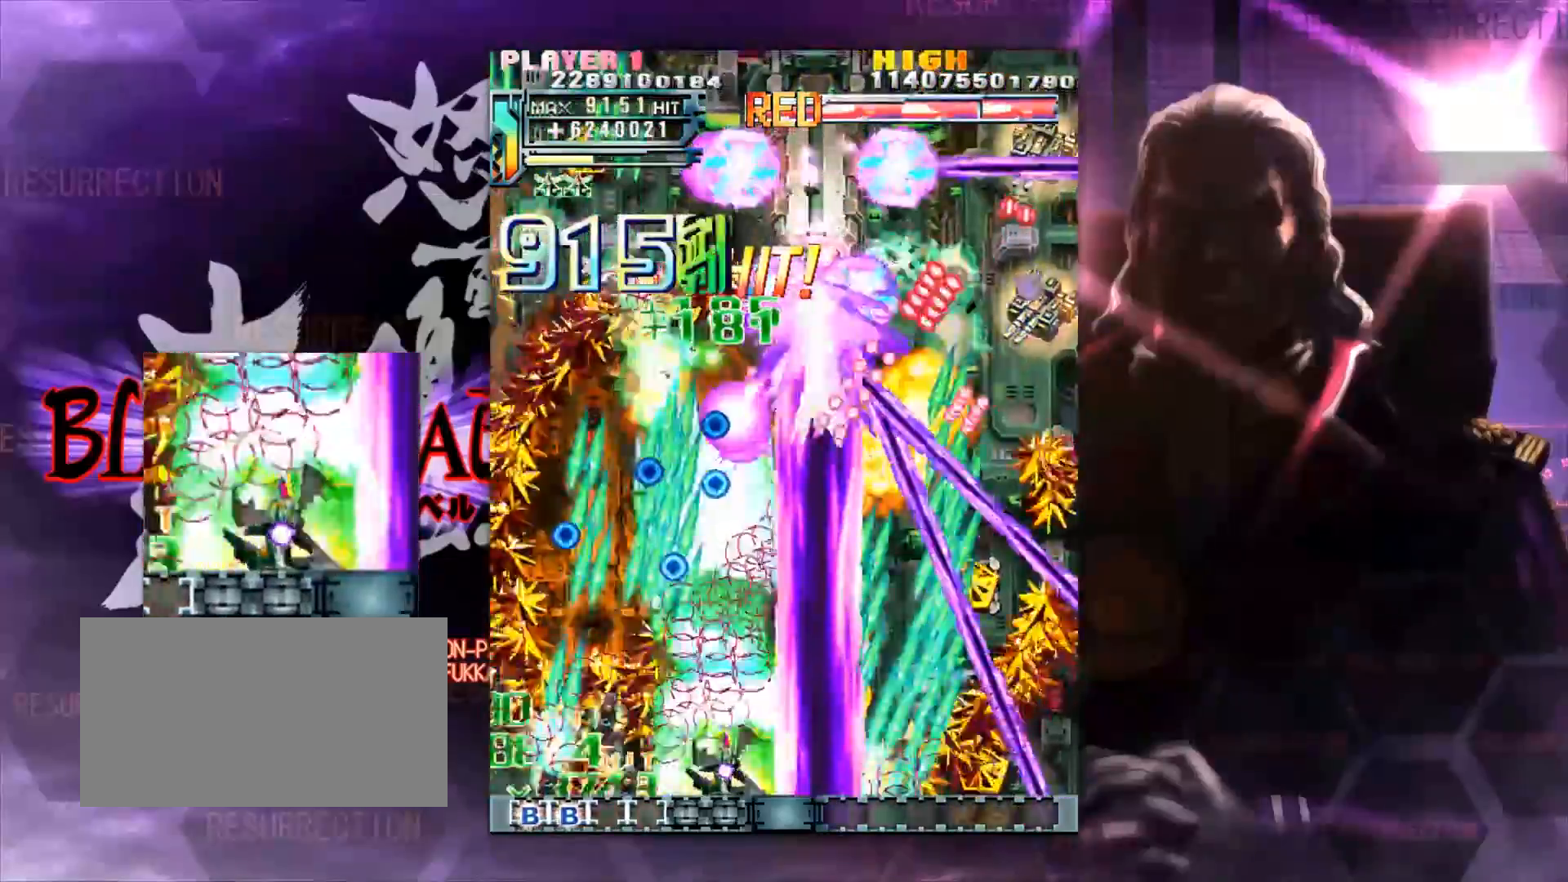
{"dt_ms": 500, "buttons": [], "left_stick": "center", "events": [[183, "left_stick", "right"], [283, "left_stick", "center"], [383, "left_stick", "right"], [450, "left_stick", "center"]]}
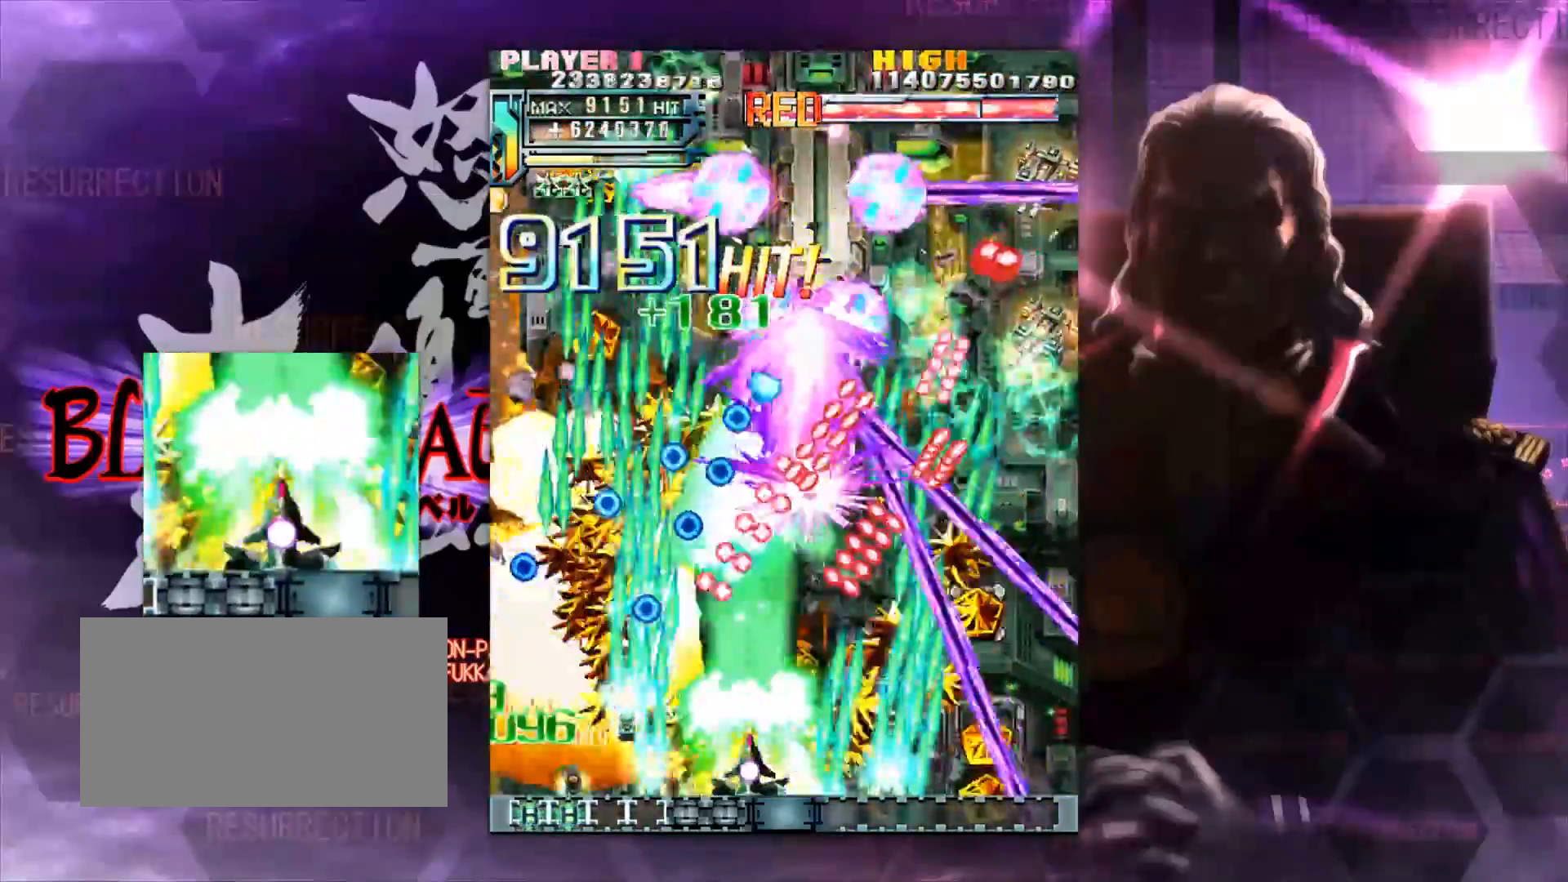
{"dt_ms": 500, "buttons": [], "left_stick": "right", "events": [[50, "left_stick", "right"], [117, "left_stick", "center"], [217, "left_stick", "right"], [317, "left_stick", "center"], [450, "left_stick", "right"]]}
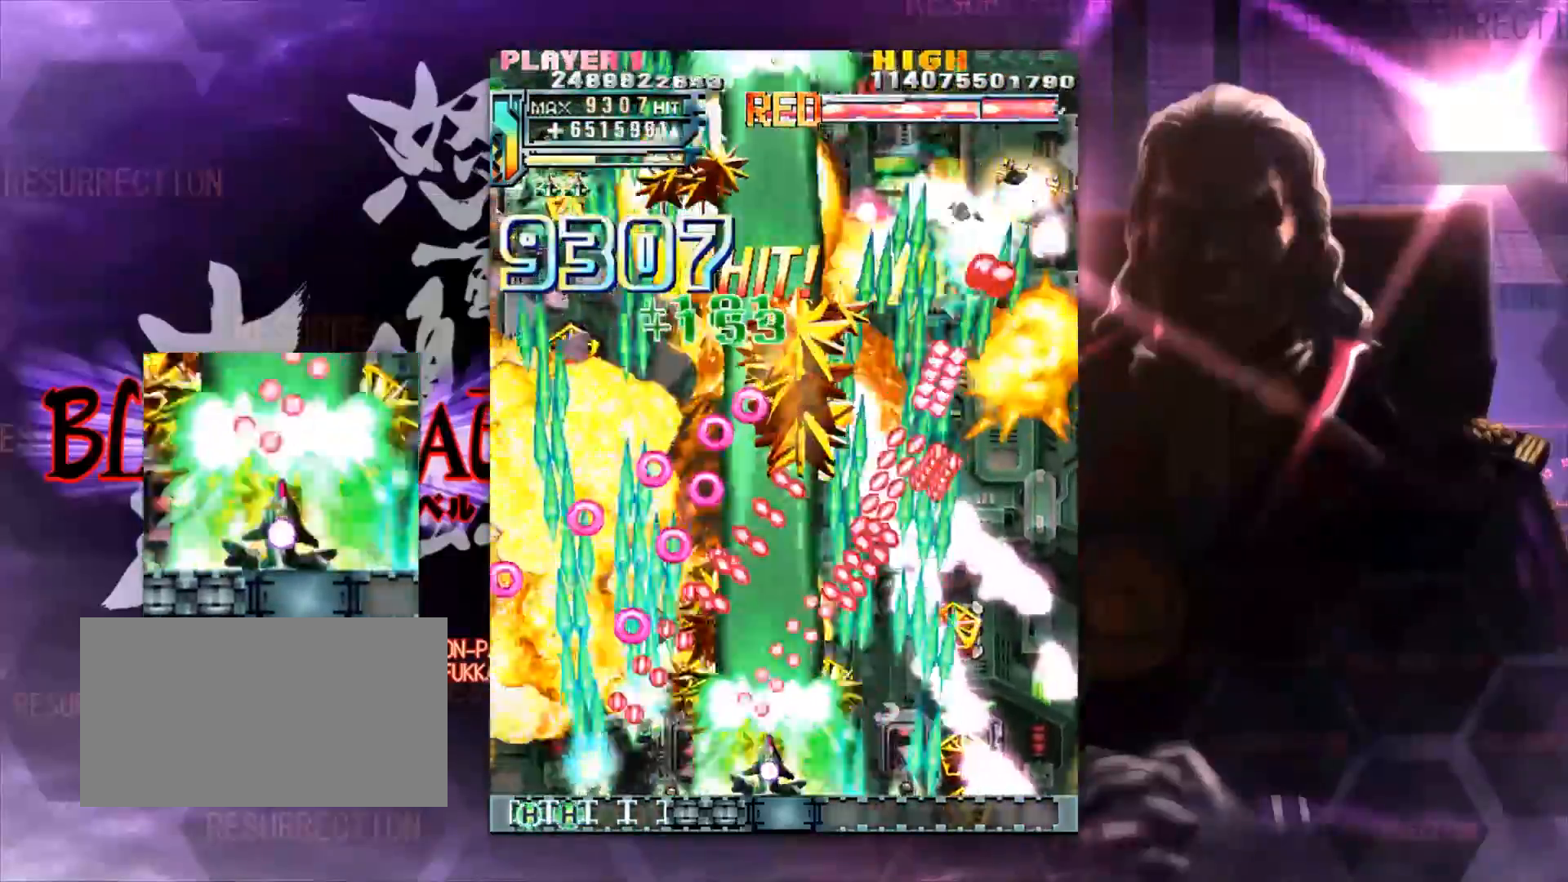
{"dt_ms": 500, "buttons": [], "left_stick": "center", "events": [[217, "left_stick", "center"], [317, "left_stick", "right"], [383, "left_stick", "center"]]}
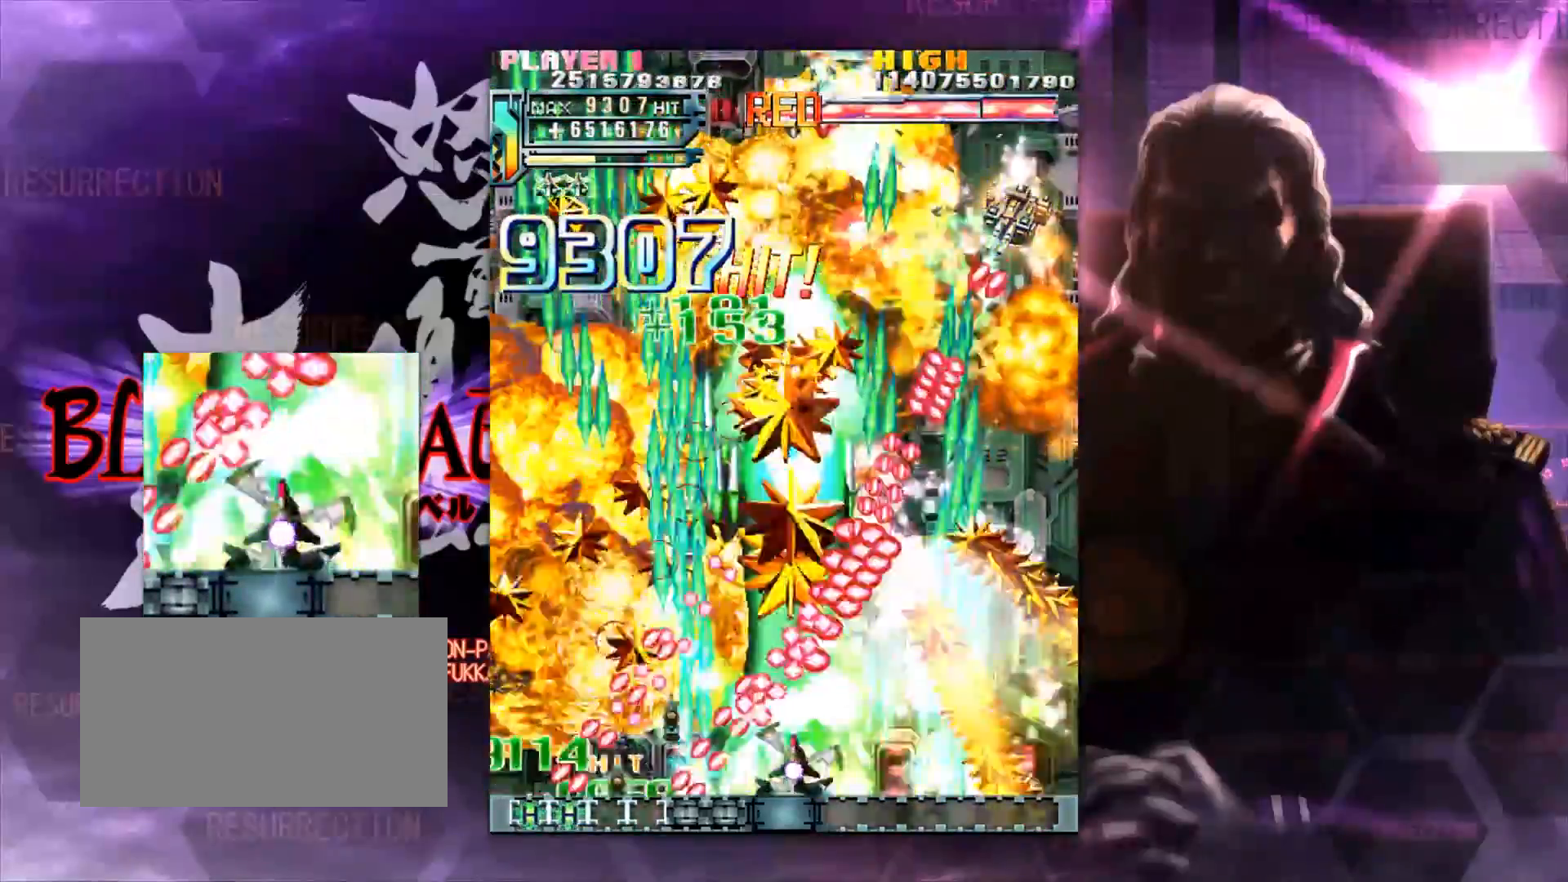
{"dt_ms": 500, "buttons": [], "left_stick": "center", "events": [[17, "left_stick", "right"], [417, "left_stick", "center"]]}
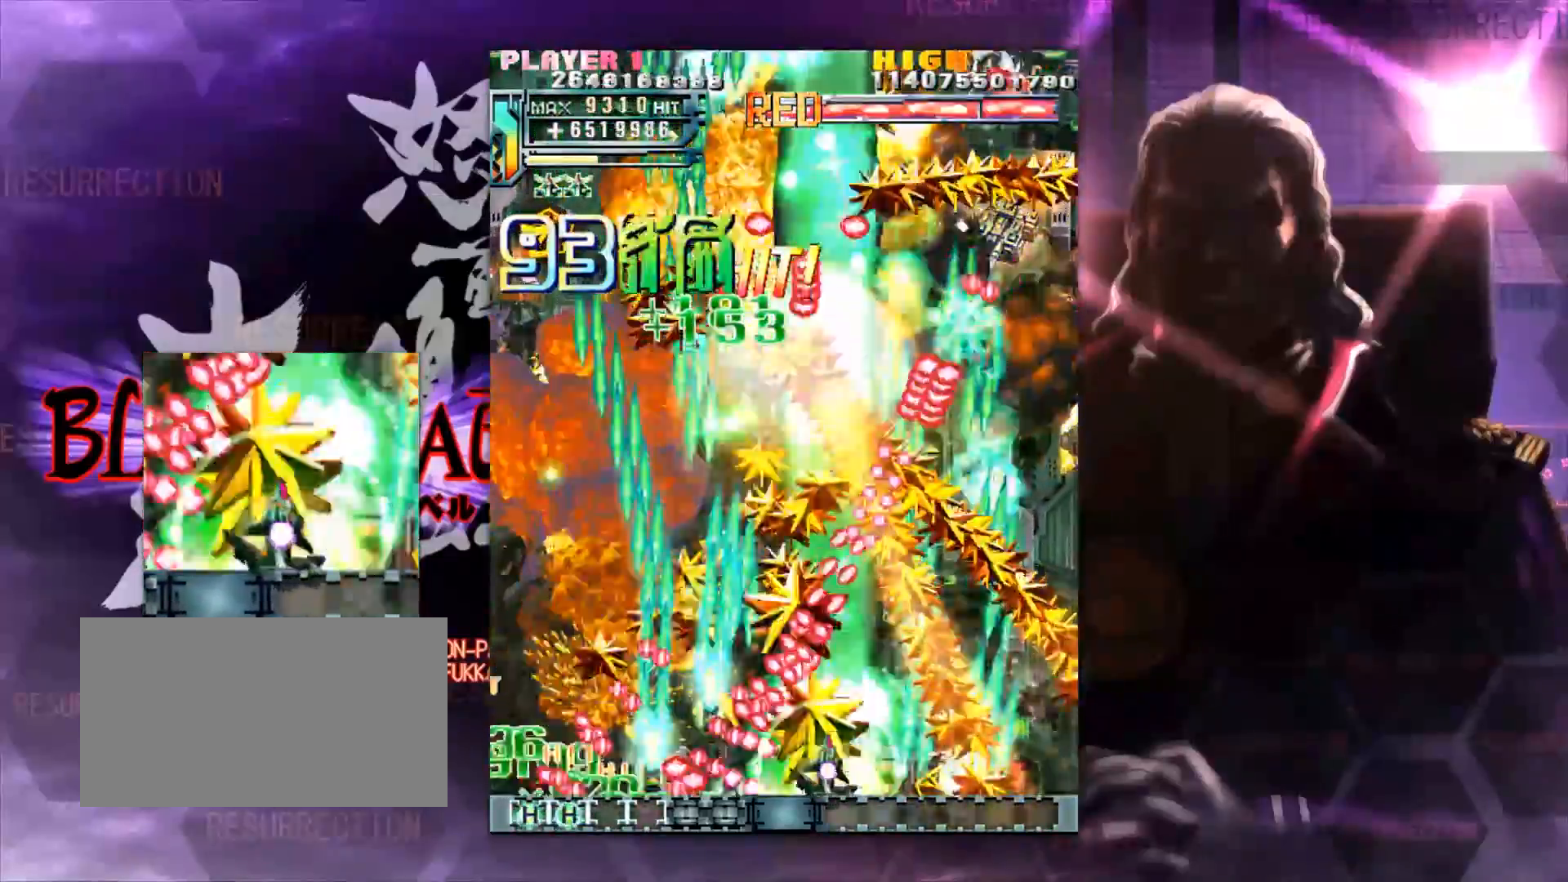
{"dt_ms": 500, "buttons": [], "left_stick": "right", "events": [[117, "left_stick", "right"], [217, "left_stick", "center"], [317, "left_stick", "right"], [383, "left_stick", "center"], [483, "left_stick", "right"]]}
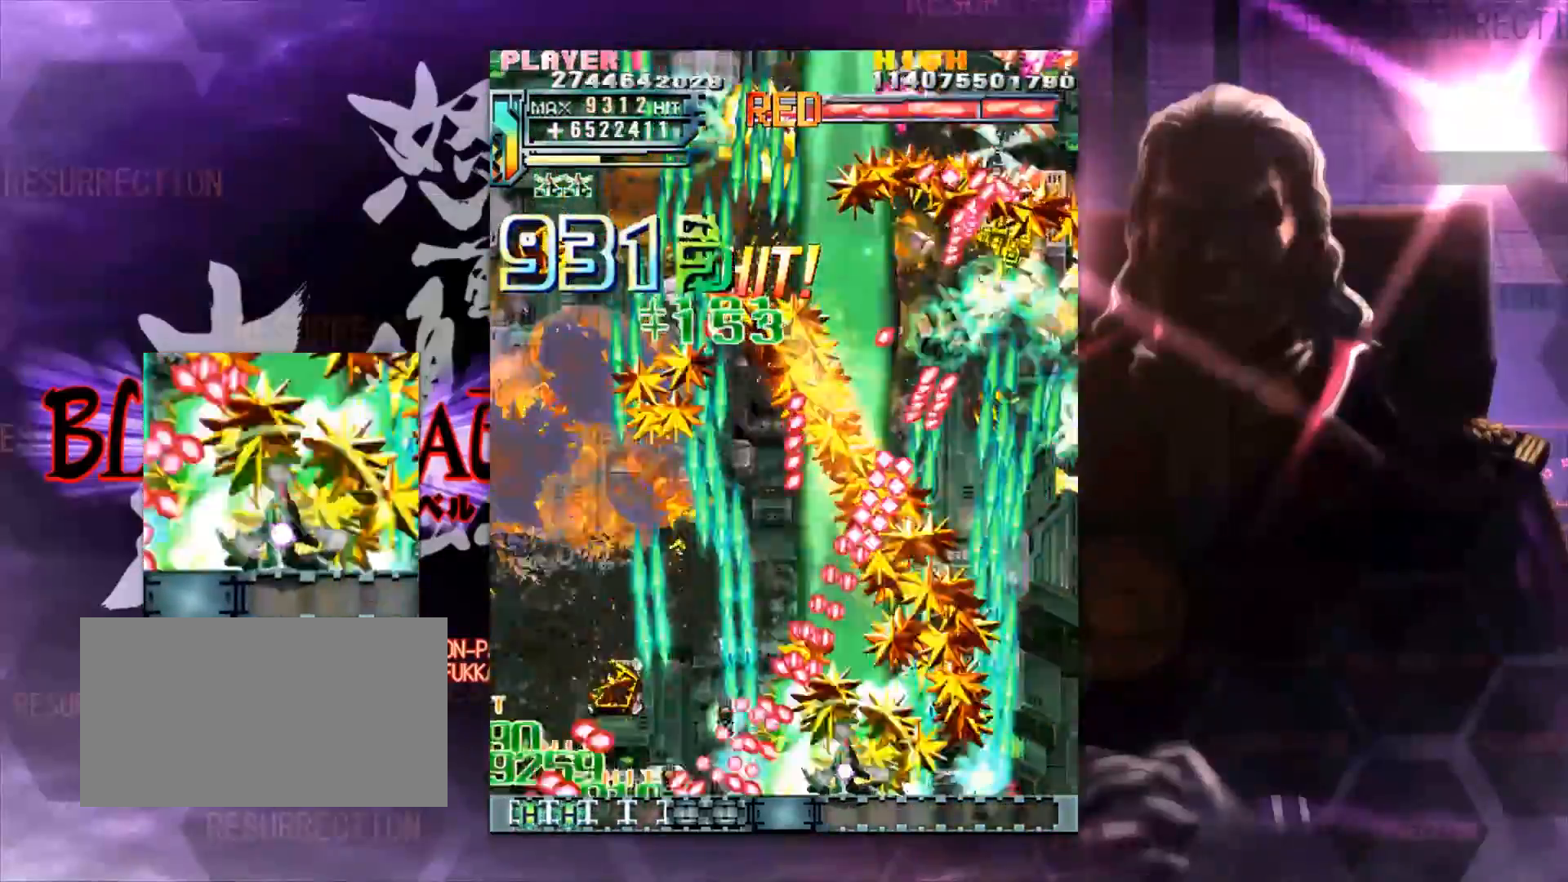
{"dt_ms": 500, "buttons": [], "left_stick": "right", "events": [[50, "left_stick", "center"], [150, "left_stick", "right"], [233, "left_stick", "center"], [333, "left_stick", "right"], [417, "left_stick", "center"], [500, "left_stick", "right"]]}
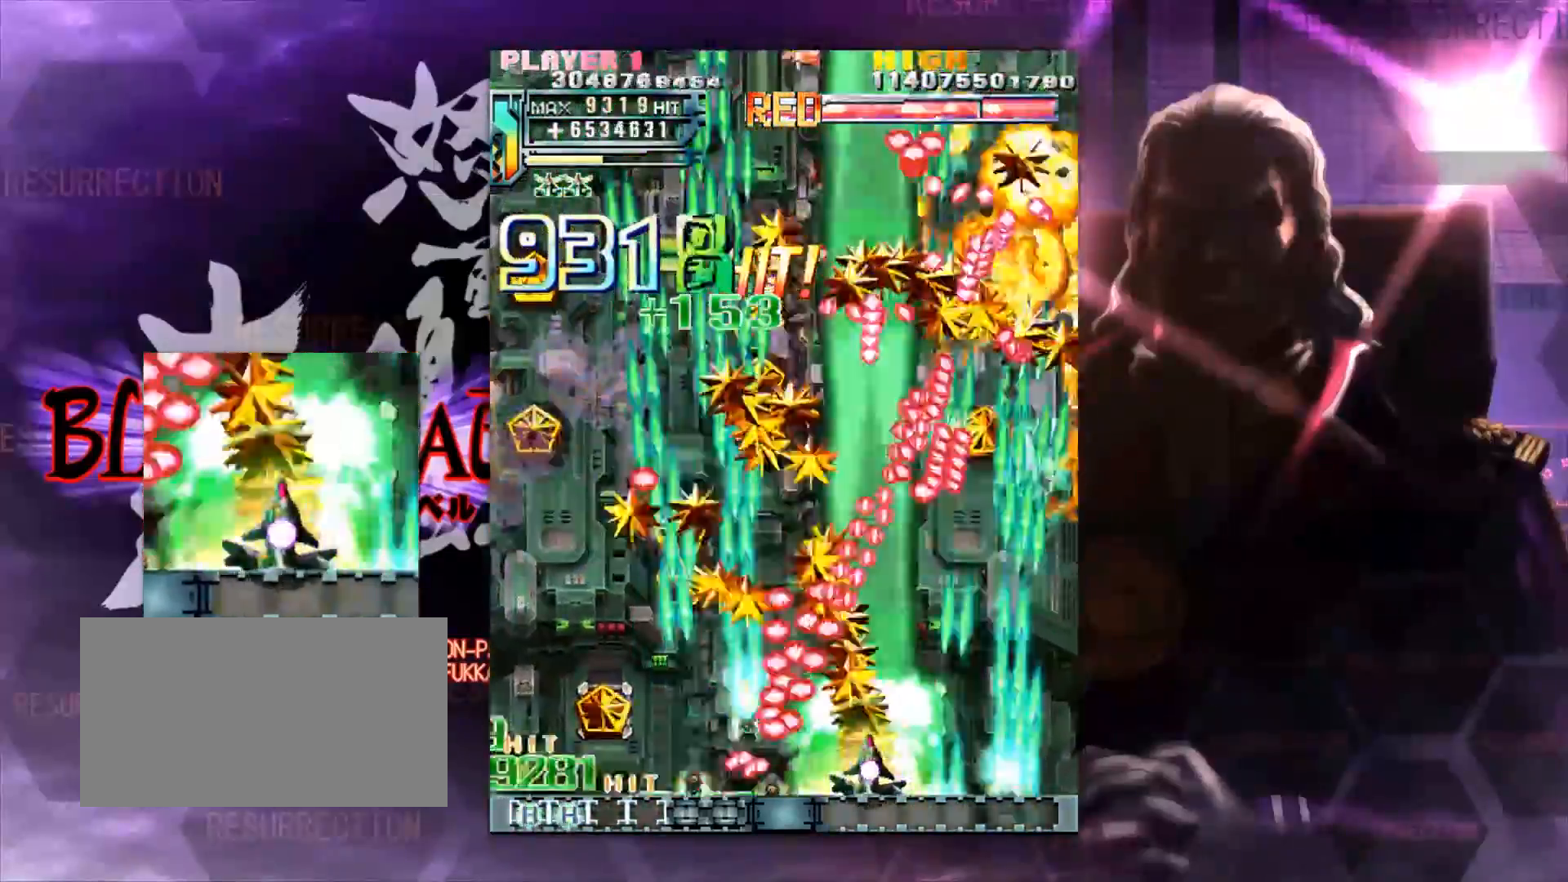
{"dt_ms": 500, "buttons": [], "left_stick": "center", "events": [[100, "left_stick", "center"], [167, "left_stick", "right"], [267, "left_stick", "center"], [350, "left_stick", "right"], [450, "left_stick", "center"]]}
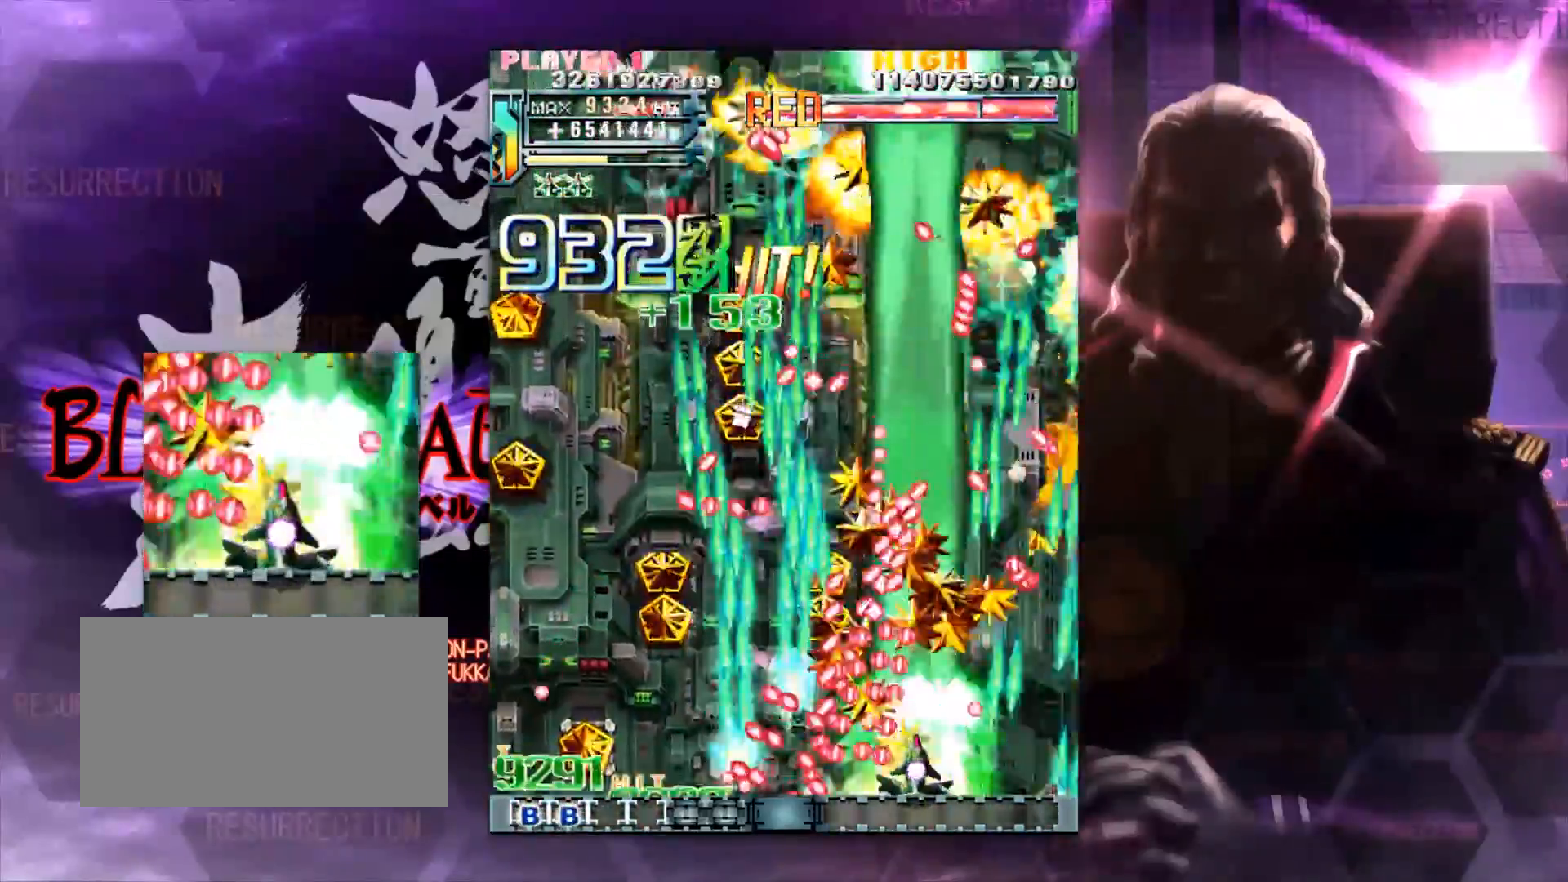
{"dt_ms": 500, "buttons": [], "left_stick": "center", "events": [[200, "left_stick", "right"], [283, "left_stick", "center"]]}
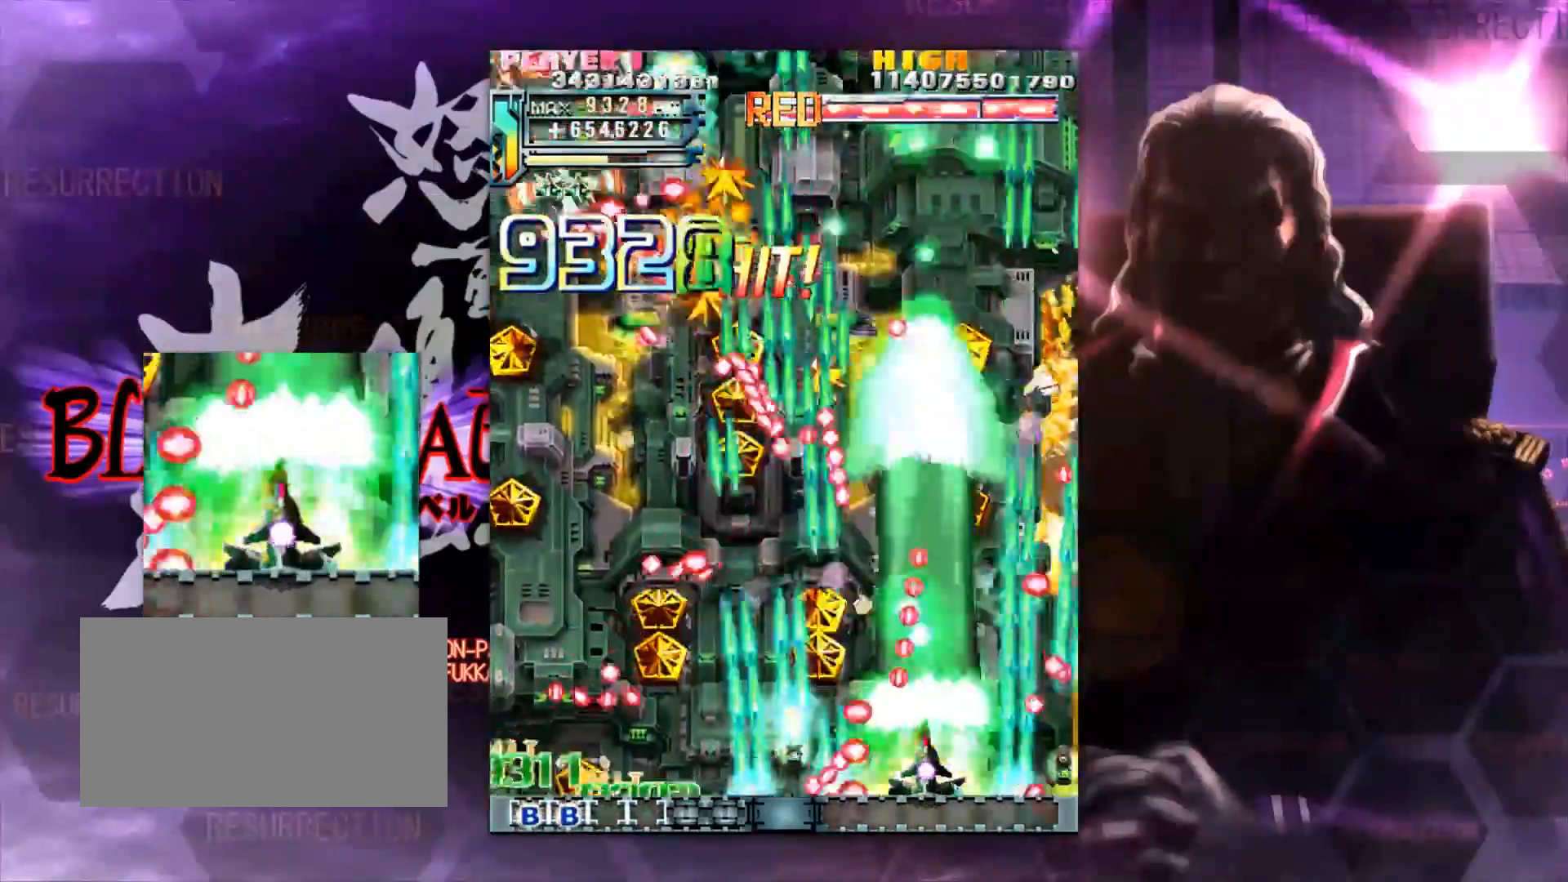
{"dt_ms": 500, "buttons": [], "left_stick": "right", "events": [[250, "left_stick", "right"], [317, "left_stick", "center"], [467, "left_stick", "right"]]}
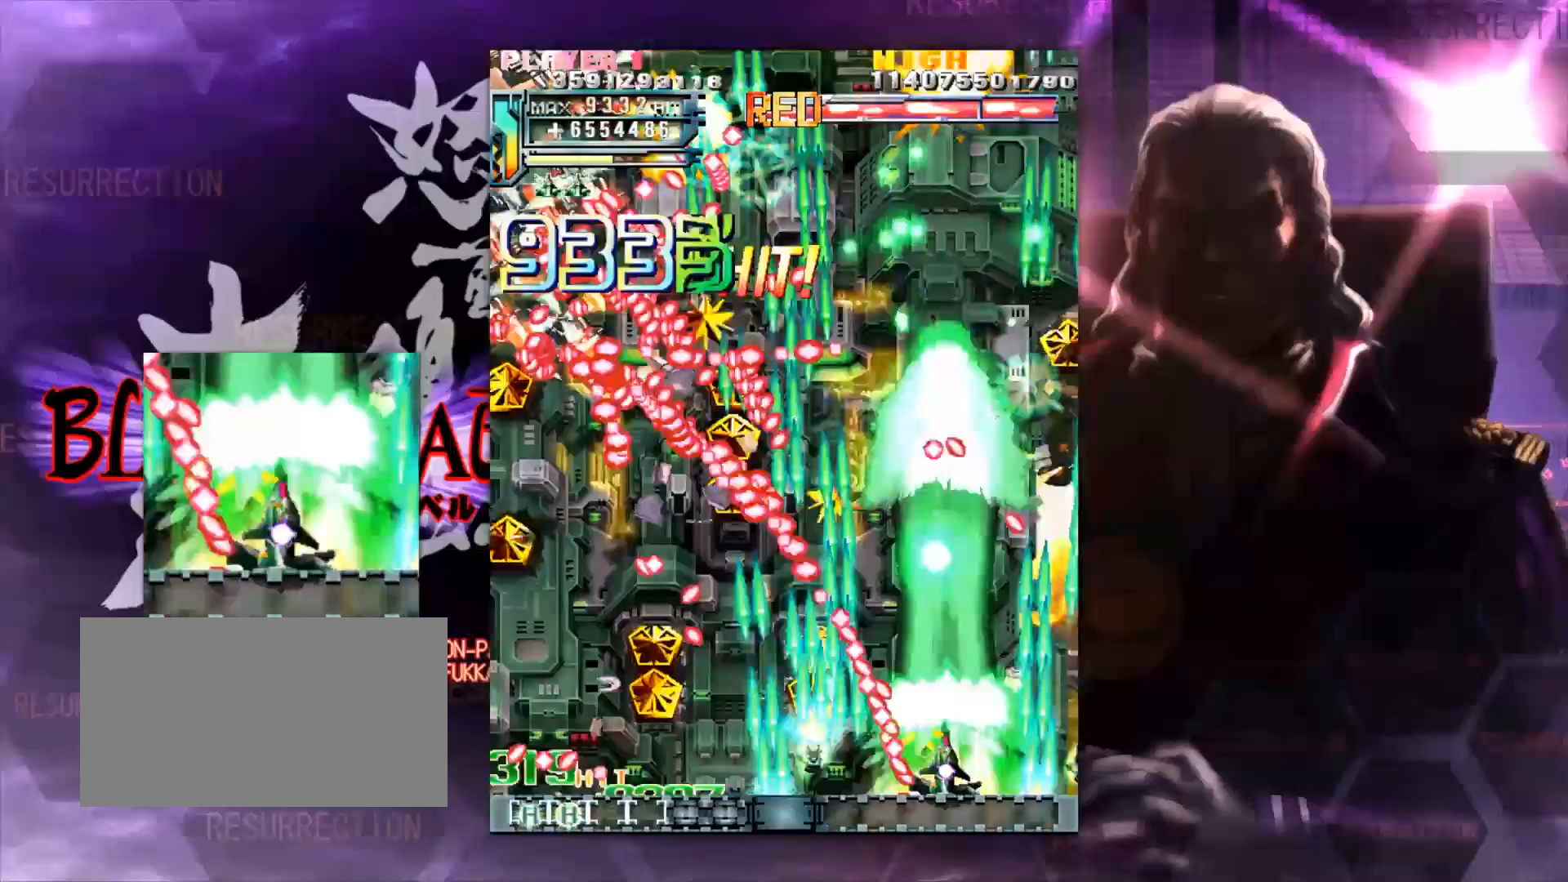
{"dt_ms": 500, "buttons": [], "left_stick": "center"}
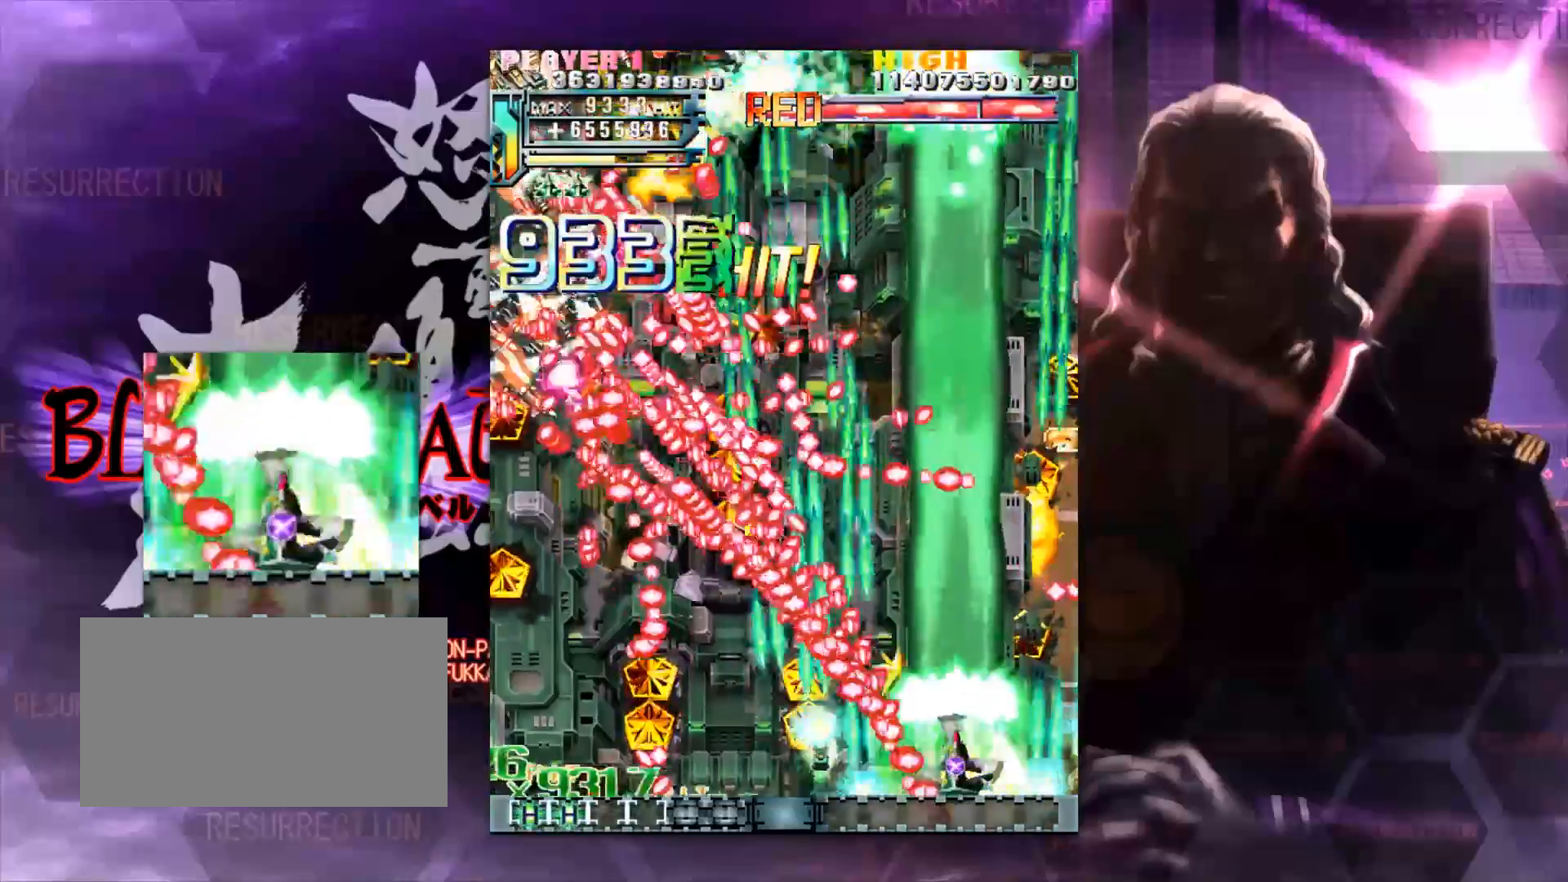
{"dt_ms": 500, "buttons": [], "left_stick": "center", "events": [[433, "left_stick", "up-right"], [500, "left_stick", "center"]]}
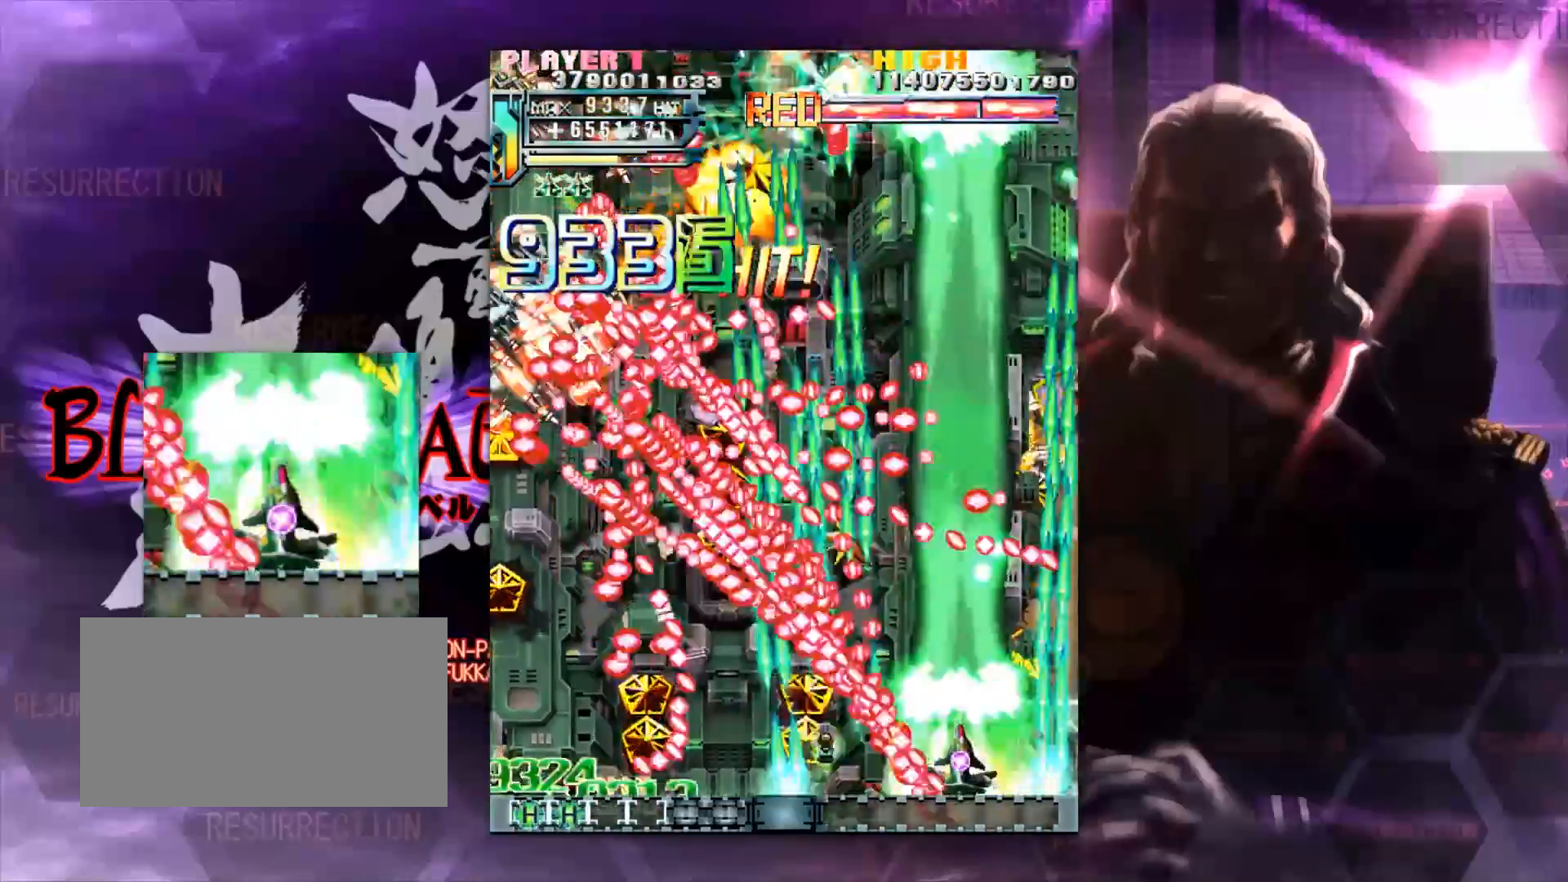
{"dt_ms": 500, "buttons": [], "left_stick": "center", "events": [[267, "left_stick", "right"], [333, "left_stick", "center"]]}
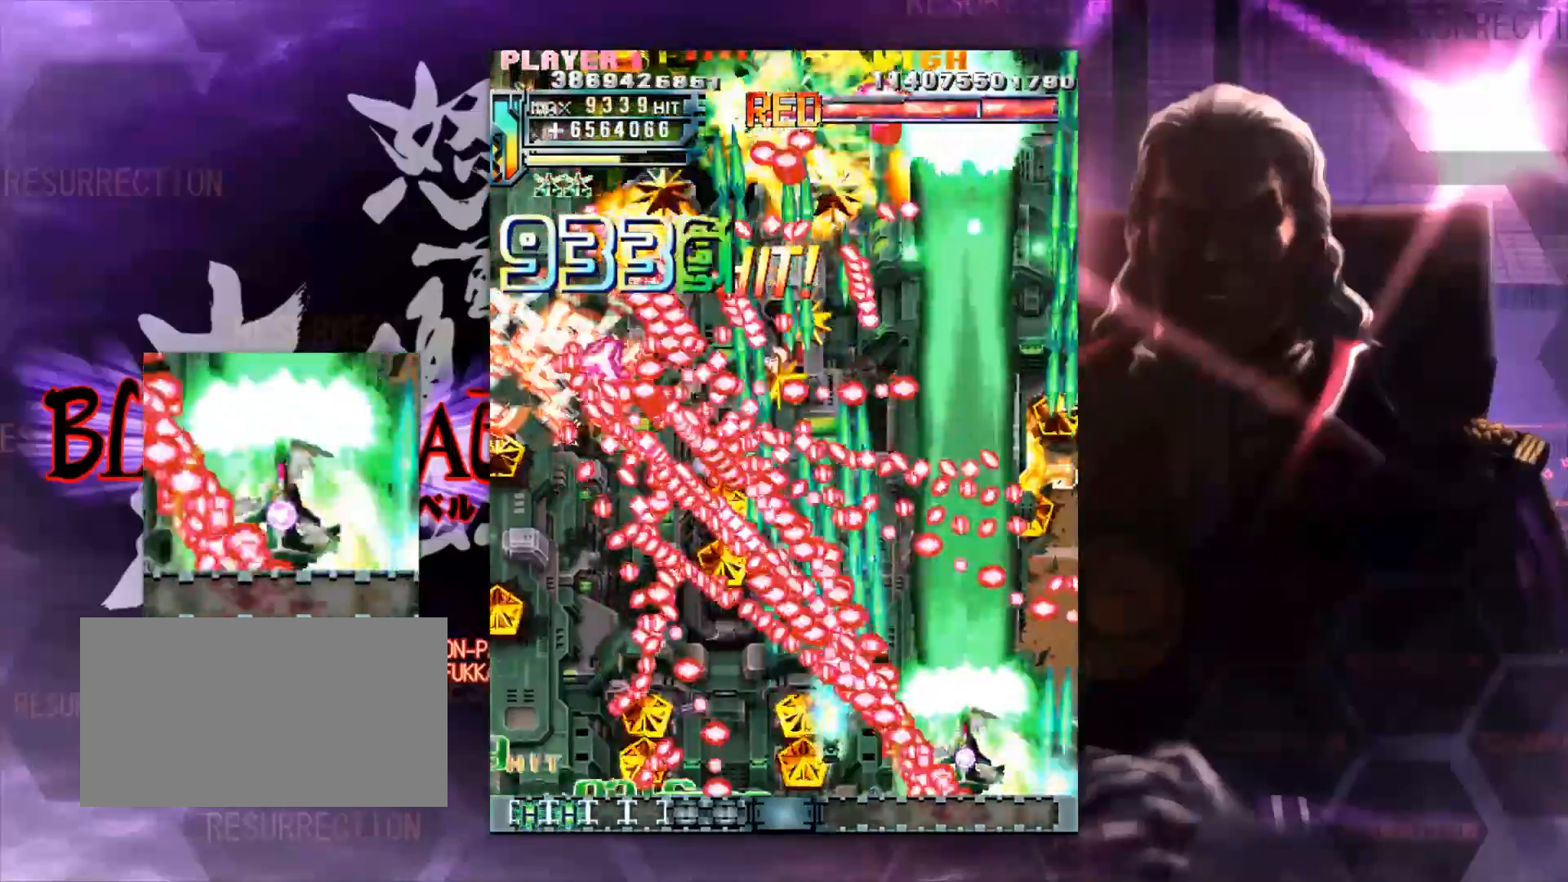
{"dt_ms": 500, "buttons": [], "left_stick": "center", "events": [[67, "left_stick", "right"], [133, "left_stick", "center"], [367, "left_stick", "right"], [467, "left_stick", "center"]]}
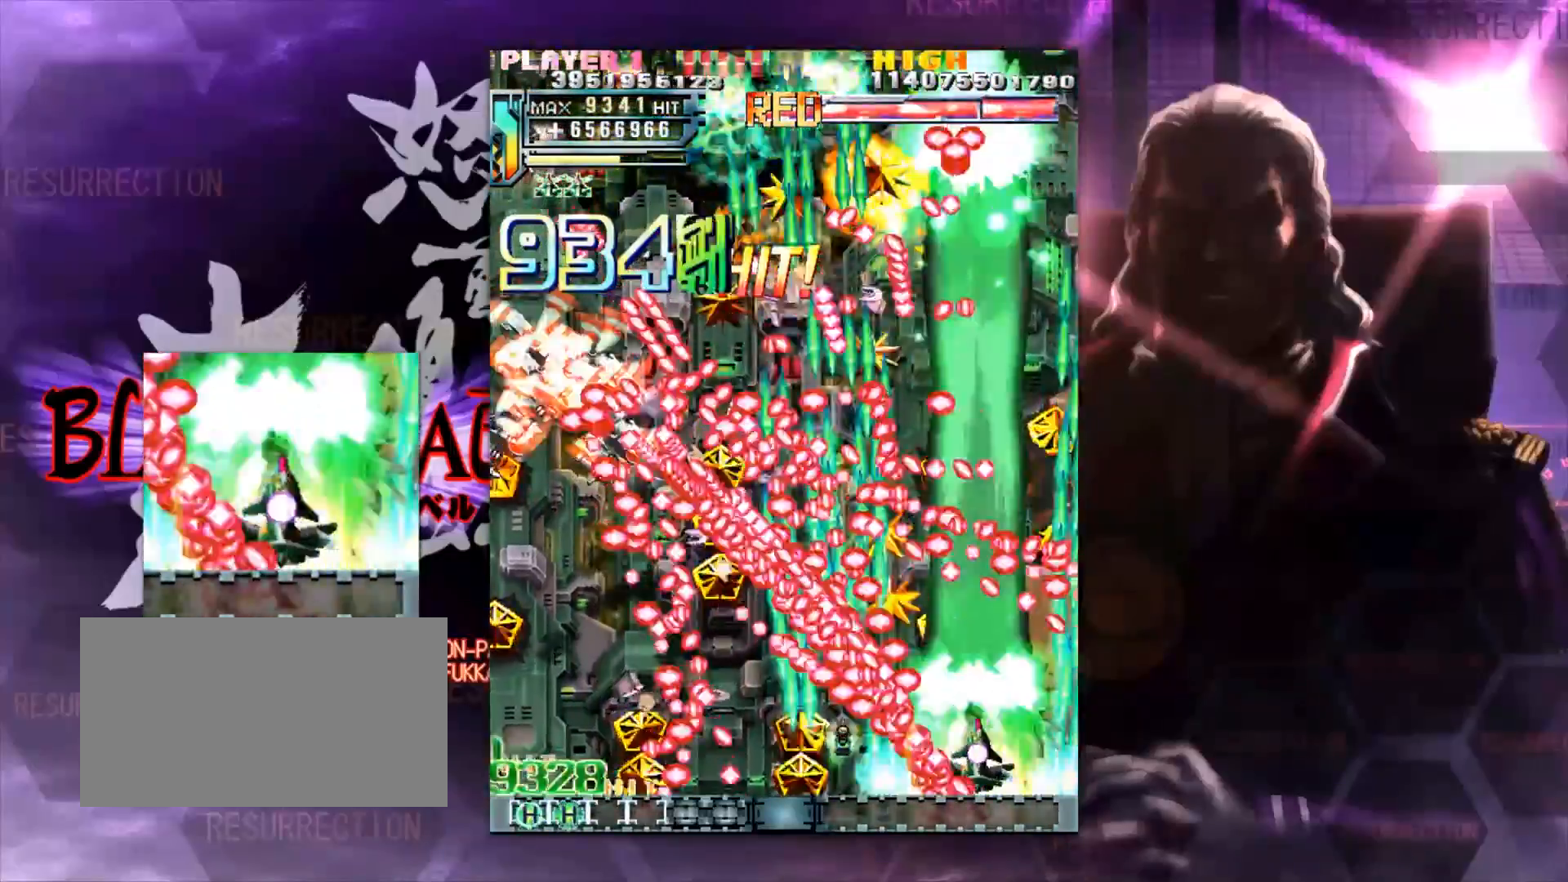
{"dt_ms": 500, "buttons": [], "left_stick": "center", "events": [[200, "left_stick", "up-right"], [300, "left_stick", "center"]]}
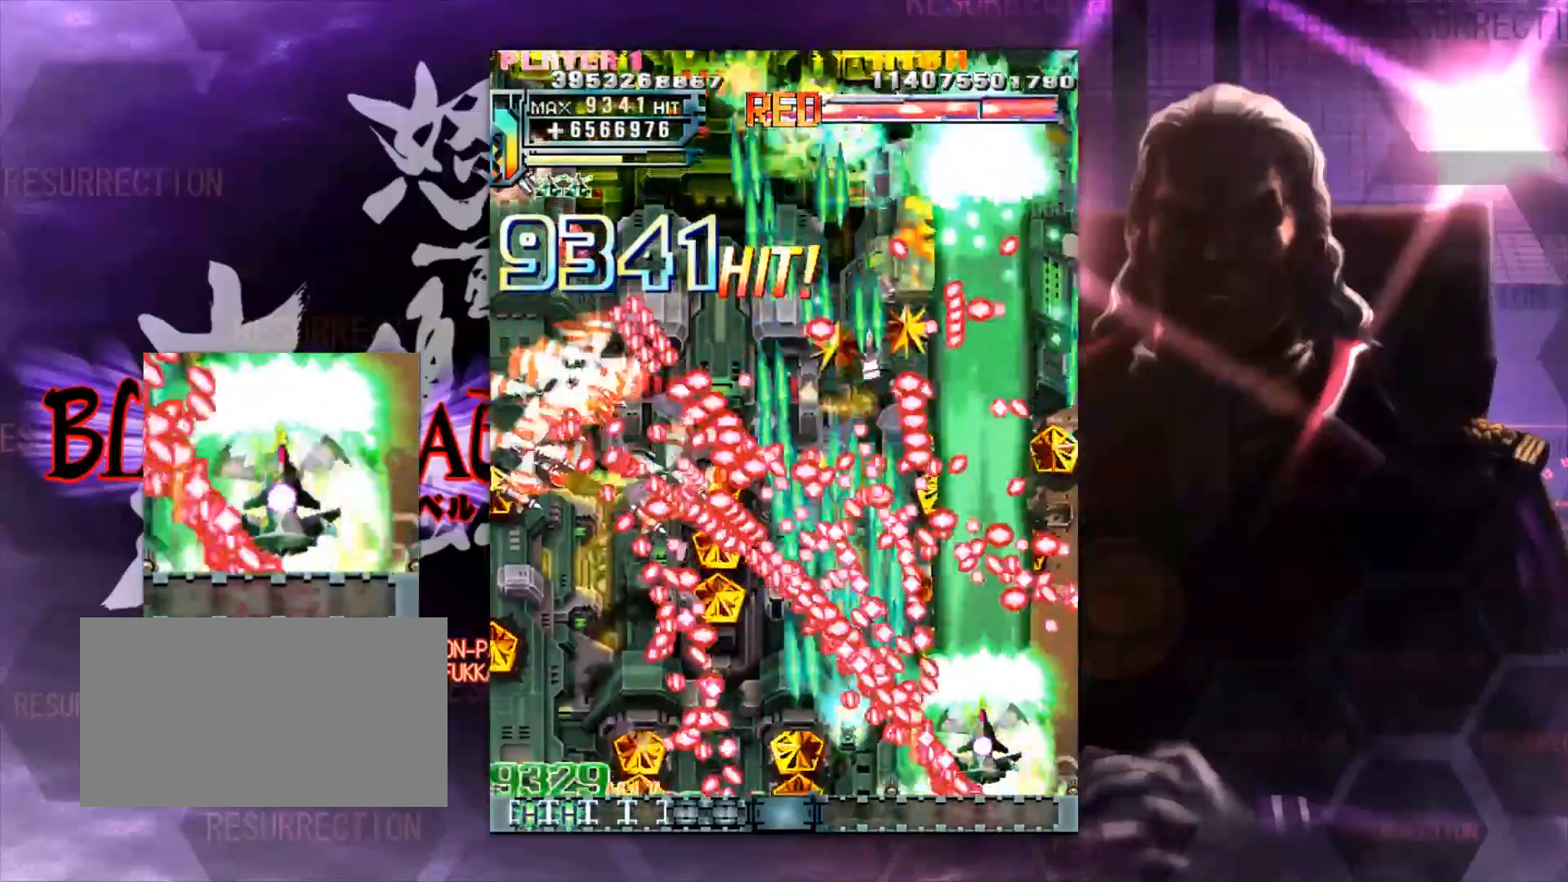
{"dt_ms": 500, "buttons": [], "left_stick": "center", "events": [[33, "left_stick", "right"], [167, "left_stick", "center"], [400, "left_stick", "up-right"], [467, "left_stick", "center"]]}
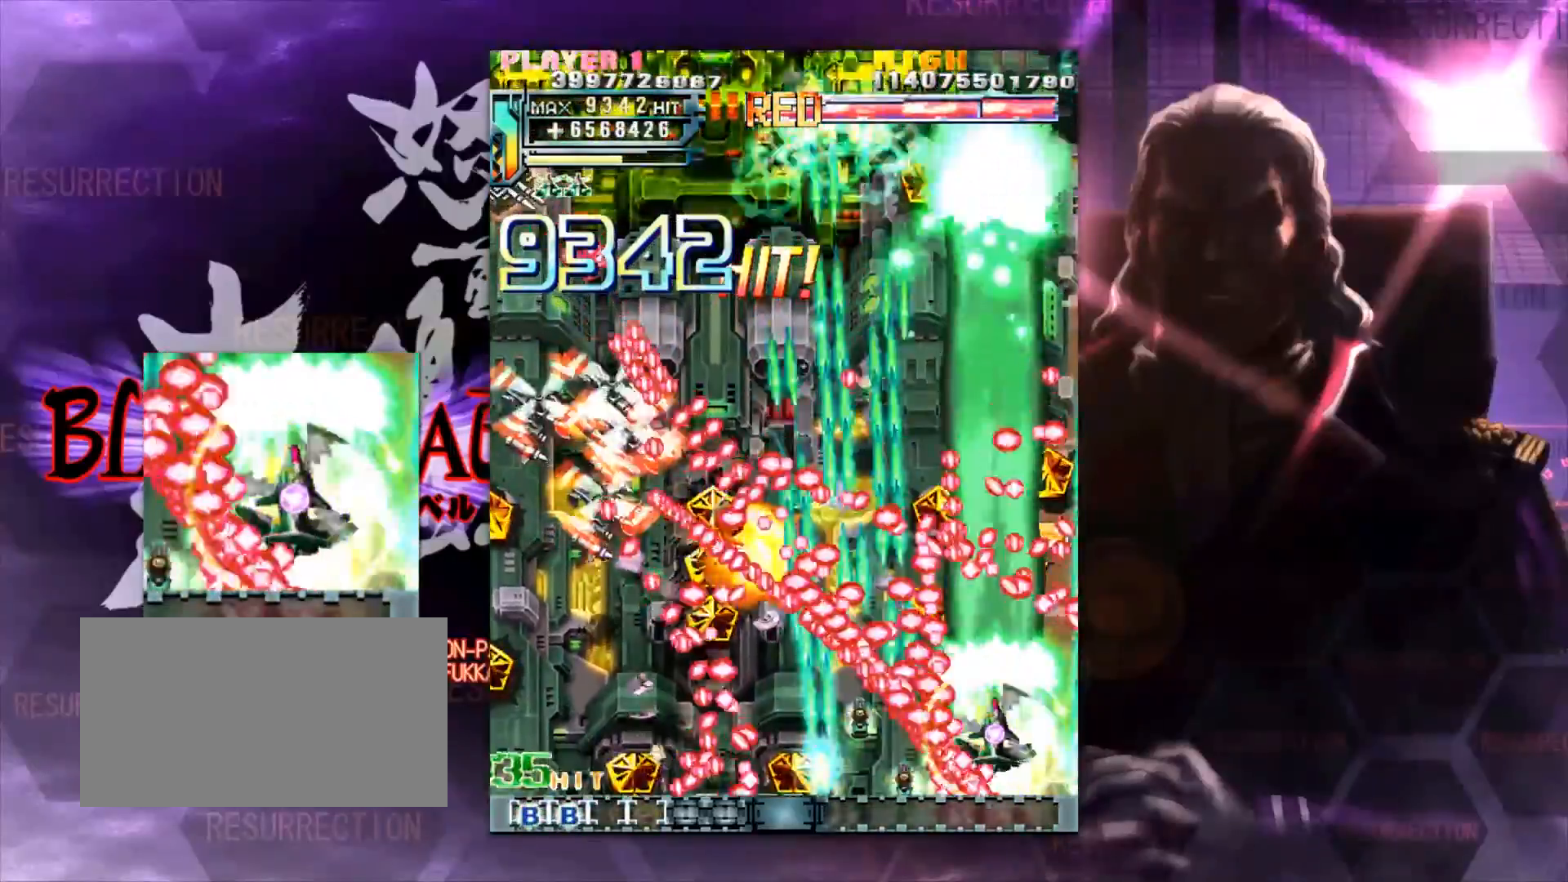
{"dt_ms": 500, "buttons": [], "left_stick": "right", "events": [[267, "left_stick", "right"], [350, "left_stick", "center"], [467, "left_stick", "right"]]}
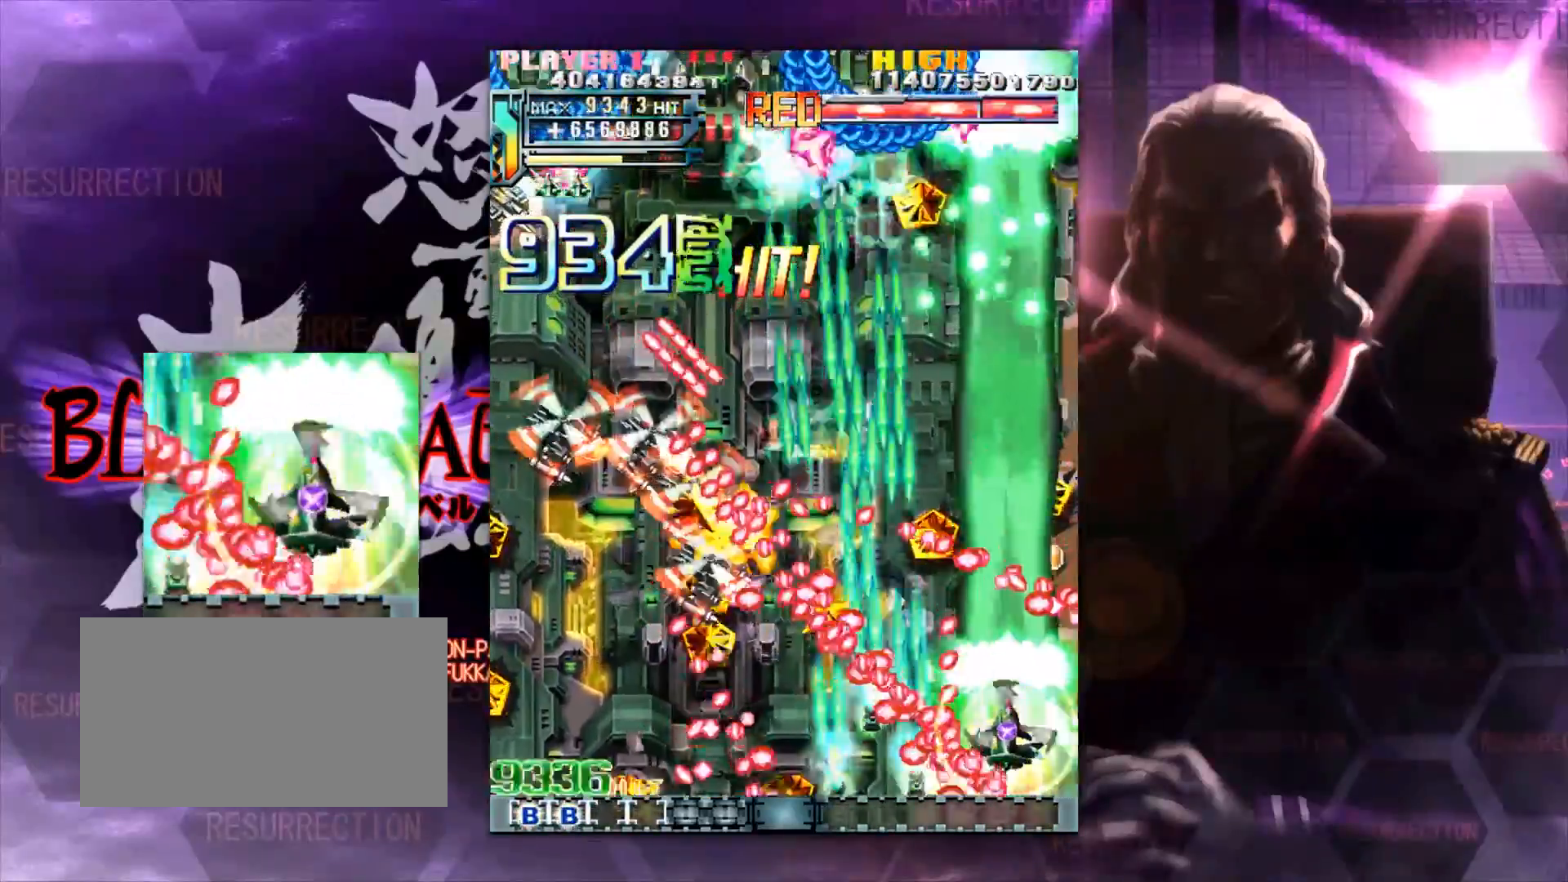
{"dt_ms": 500, "buttons": [], "left_stick": "center", "events": [[100, "left_stick", "center"]]}
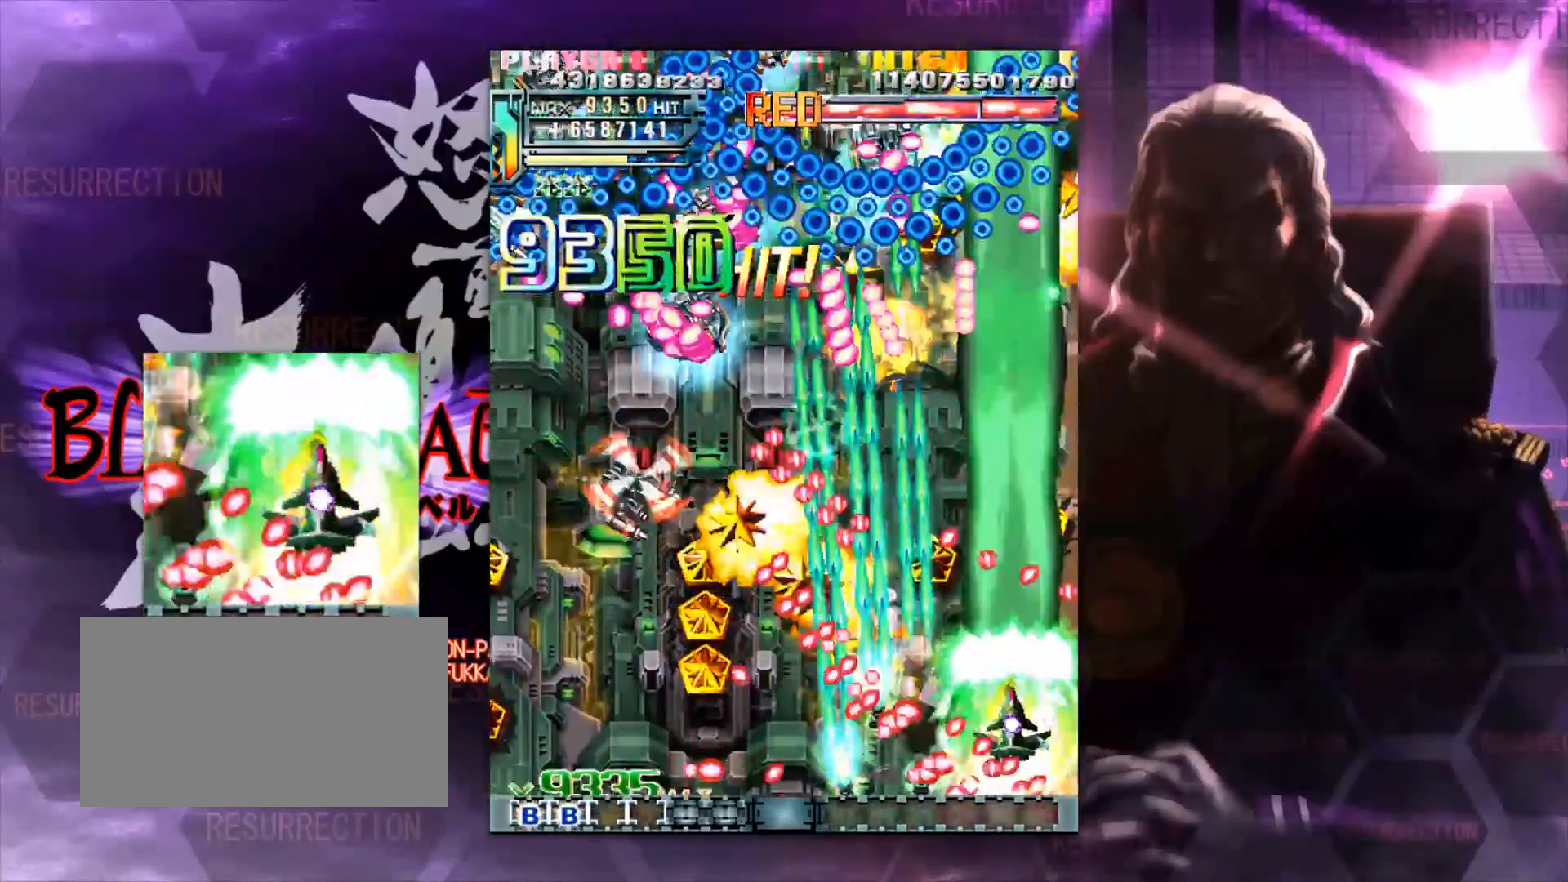
{"dt_ms": 500, "buttons": [], "left_stick": "center"}
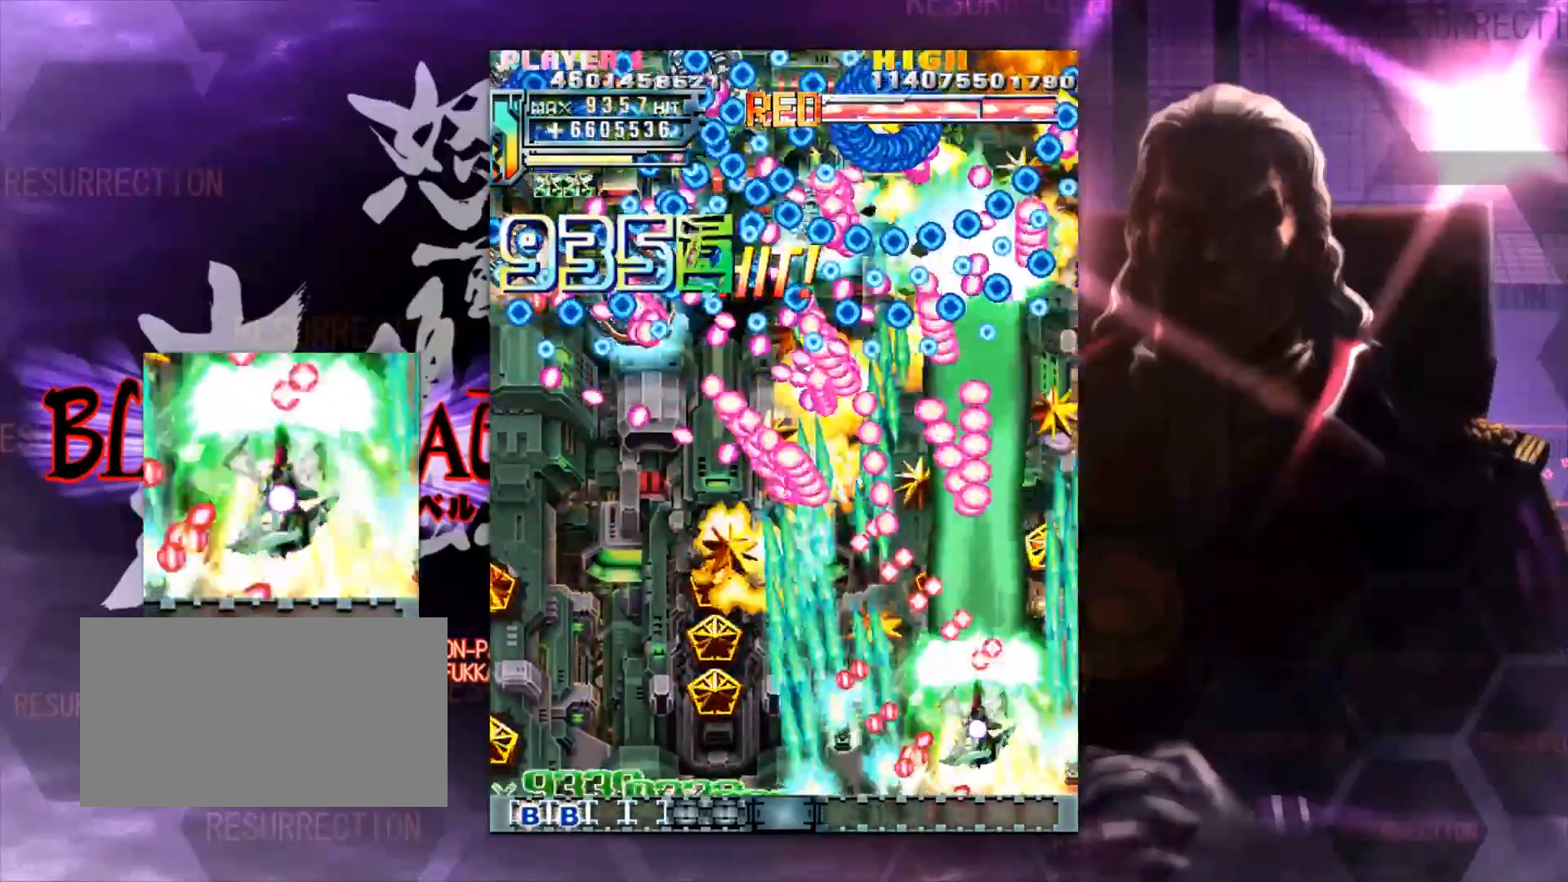
{"dt_ms": 500, "buttons": [], "left_stick": "left", "events": [[117, "left_stick", "left"]]}
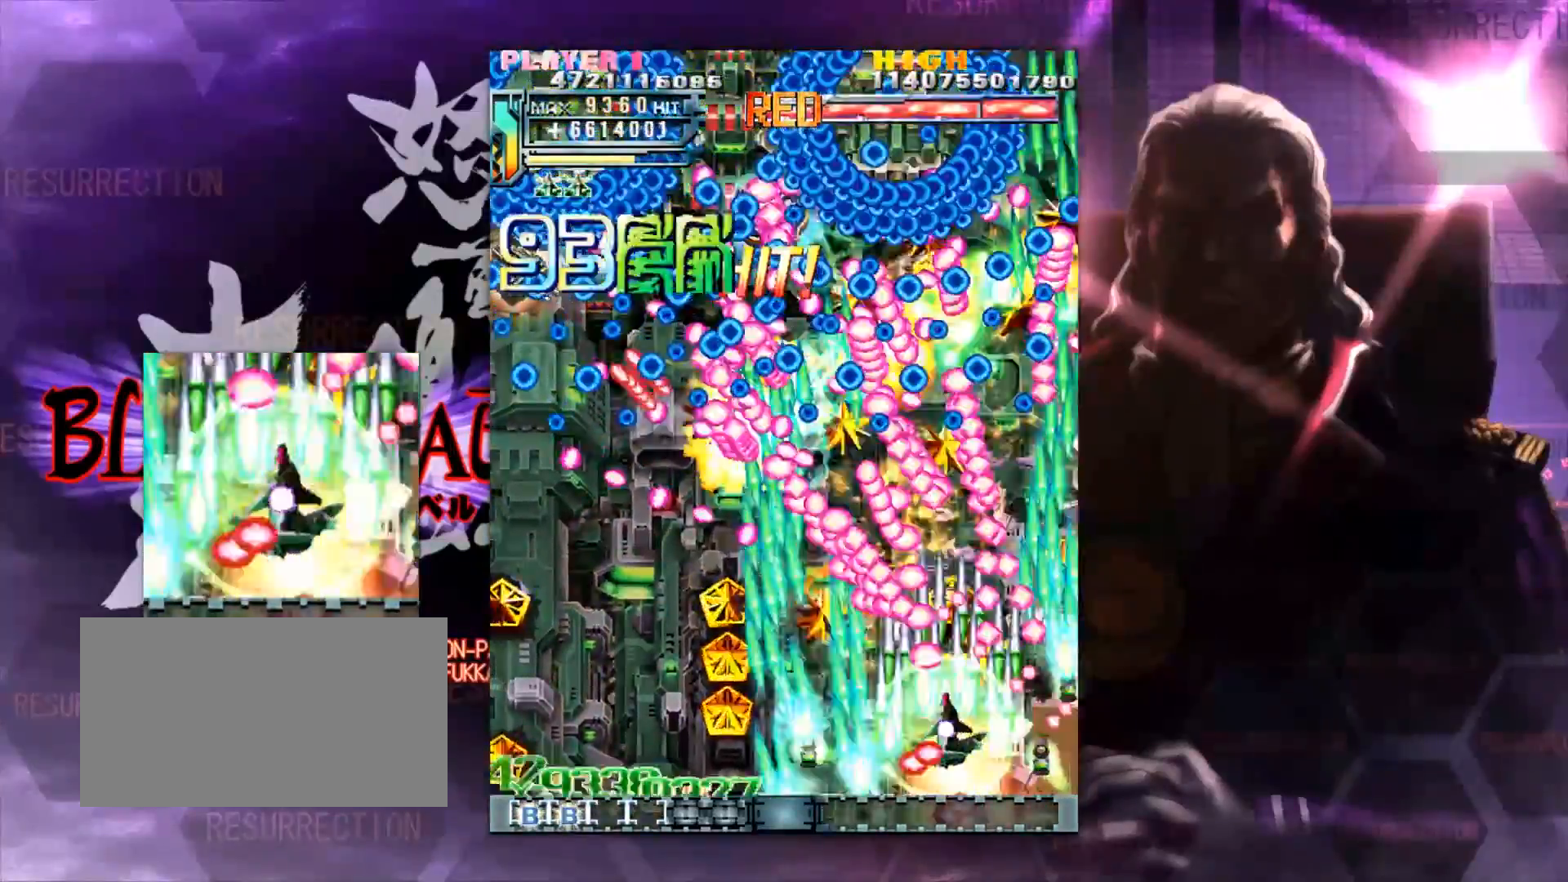
{"dt_ms": 500, "buttons": [], "left_stick": "left", "events": []}